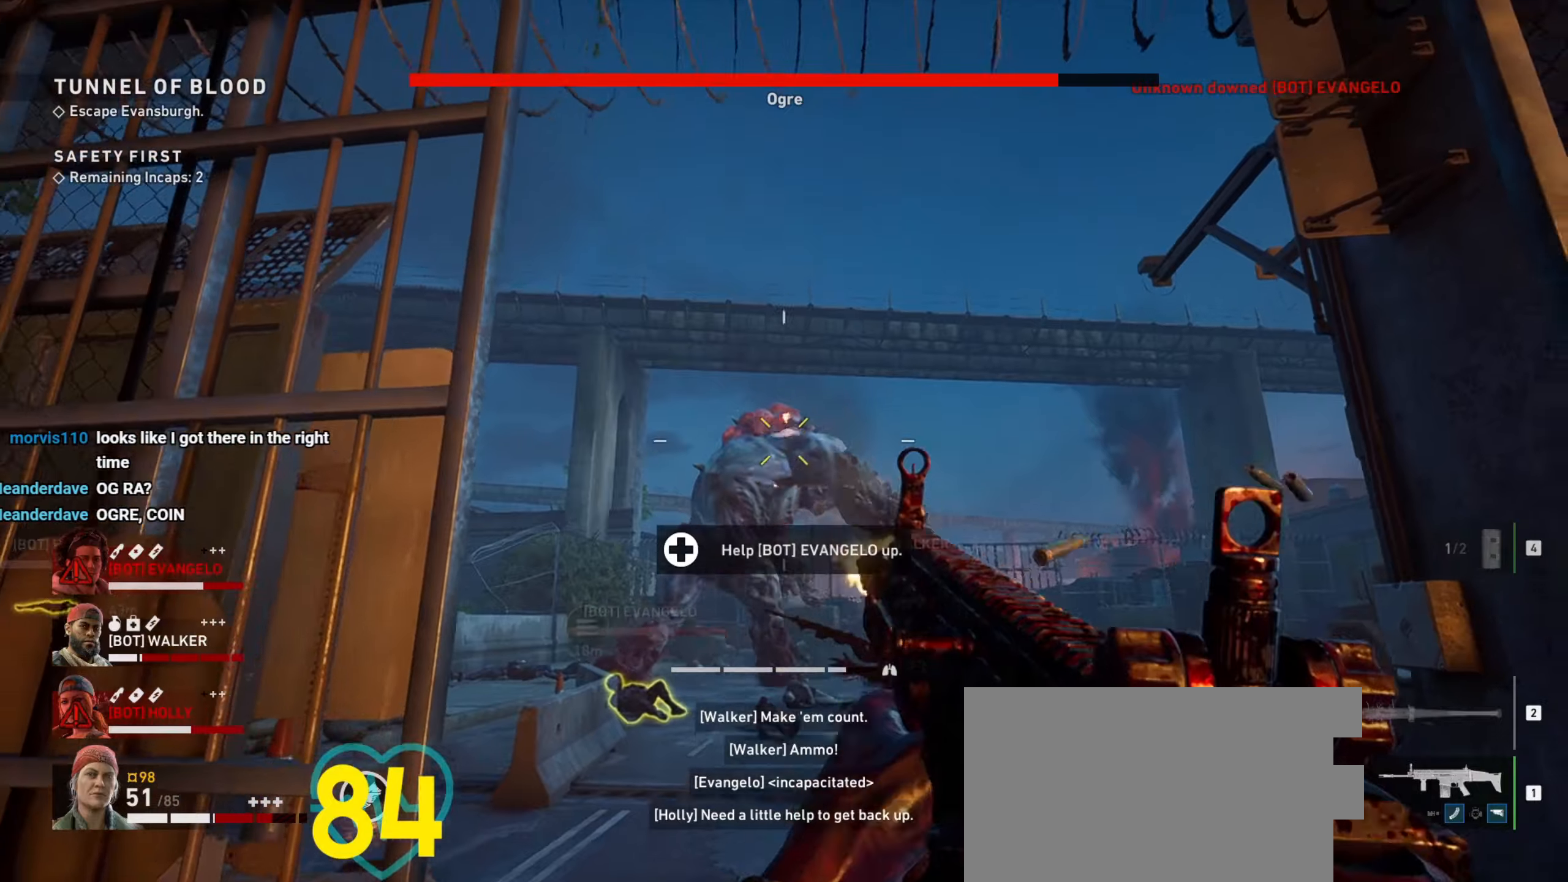
Gameplay with keyboard and mouse; each line is a JSON object with the keys and mouse buttons held at the frame after it. "events" lists presses ("down") and releases ("up") of "1", "2", "3", "4", "a", "alt", "c", "ctrl", "d", "e", "f", "q", "r", "s", "shift", "space", "tab", "v", "w", "x", "z", "mouse_left", "mouse_wheel" and "mouse_right" between this image and that frame as [ms after this image, input, new state], when the widget could be followed in between. "mouse_left", "mouse_wheel", "mouse_right" = the "left", "wheel", "right" buttons of the "mouse" list. No other keys are recorded. "wheel" means that the mouse wheel is clicked or scrolled. Not read: mouse_move.
{"keys": ["s"], "mouse": ["left", "right"], "events": [[50, "a", "down"], [250, "a", "up"]]}
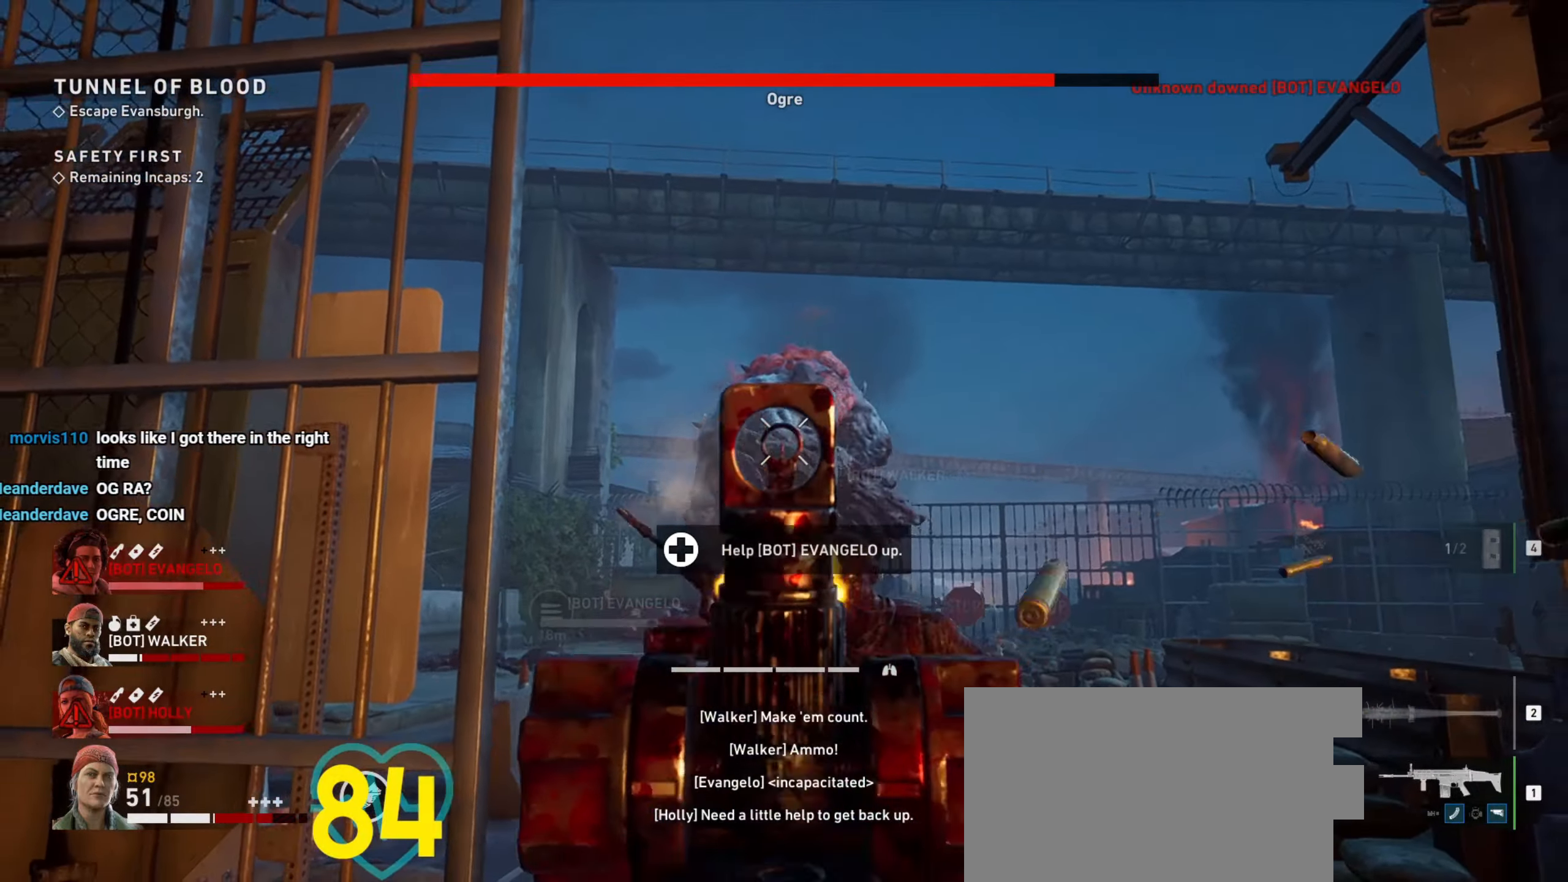
{"keys": ["d", "s"], "mouse": ["left", "right"], "events": [[500, "d", "down"]]}
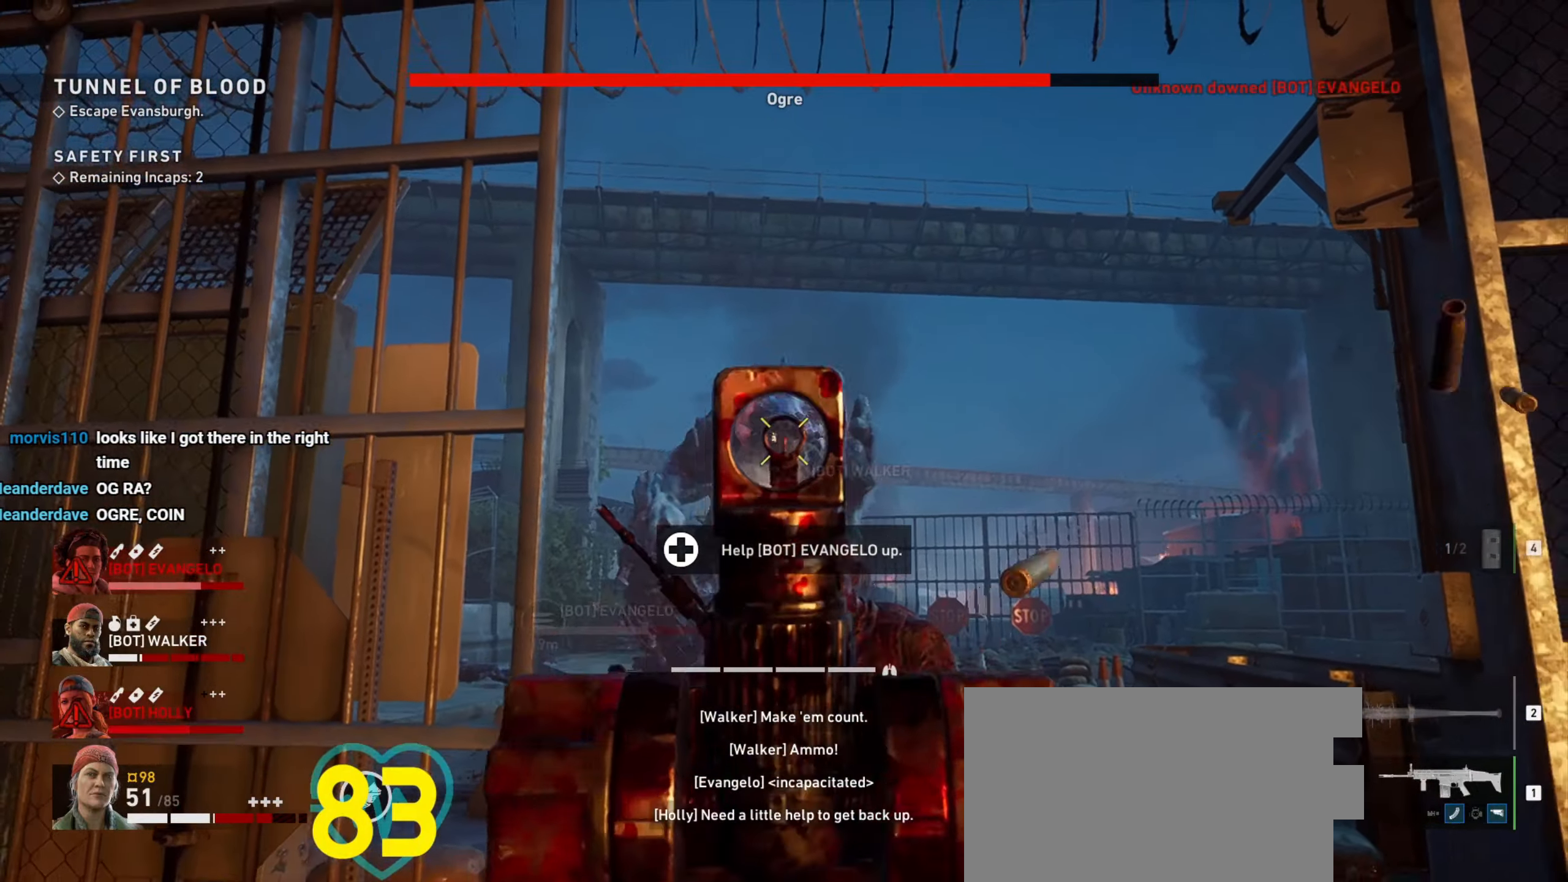
{"keys": [], "mouse": ["left", "right"], "events": [[50, "d", "up"], [233, "s", "up"], [267, "d", "down"], [417, "d", "up"], [467, "w", "down"], [500, "w", "up"]]}
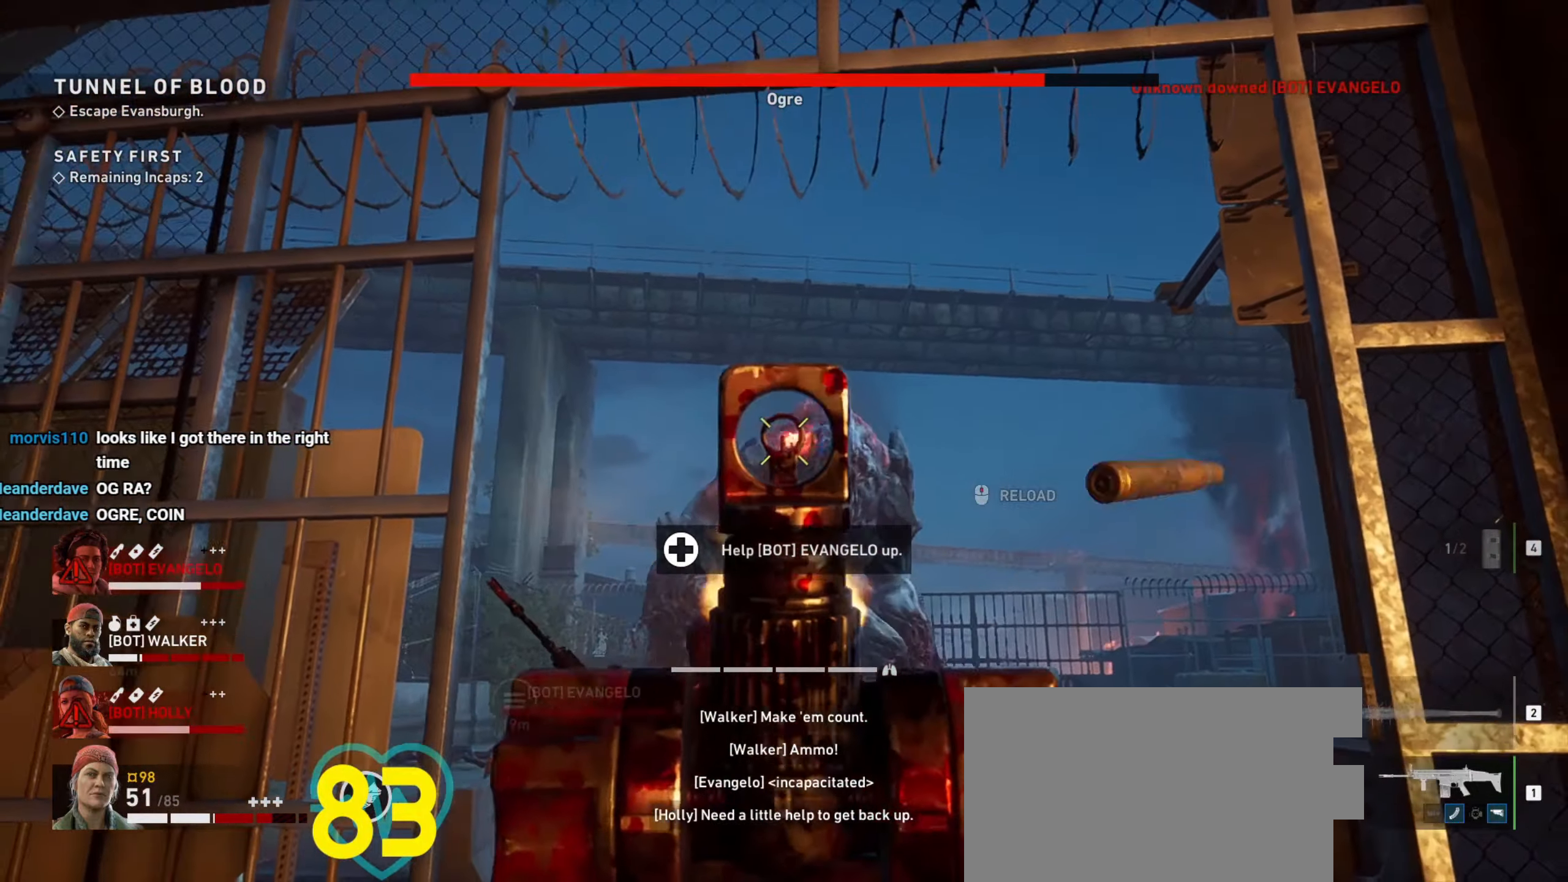
{"keys": ["a", "ctrl"], "mouse": ["left", "right"], "events": [[250, "ctrl", "down"], [383, "a", "down"]]}
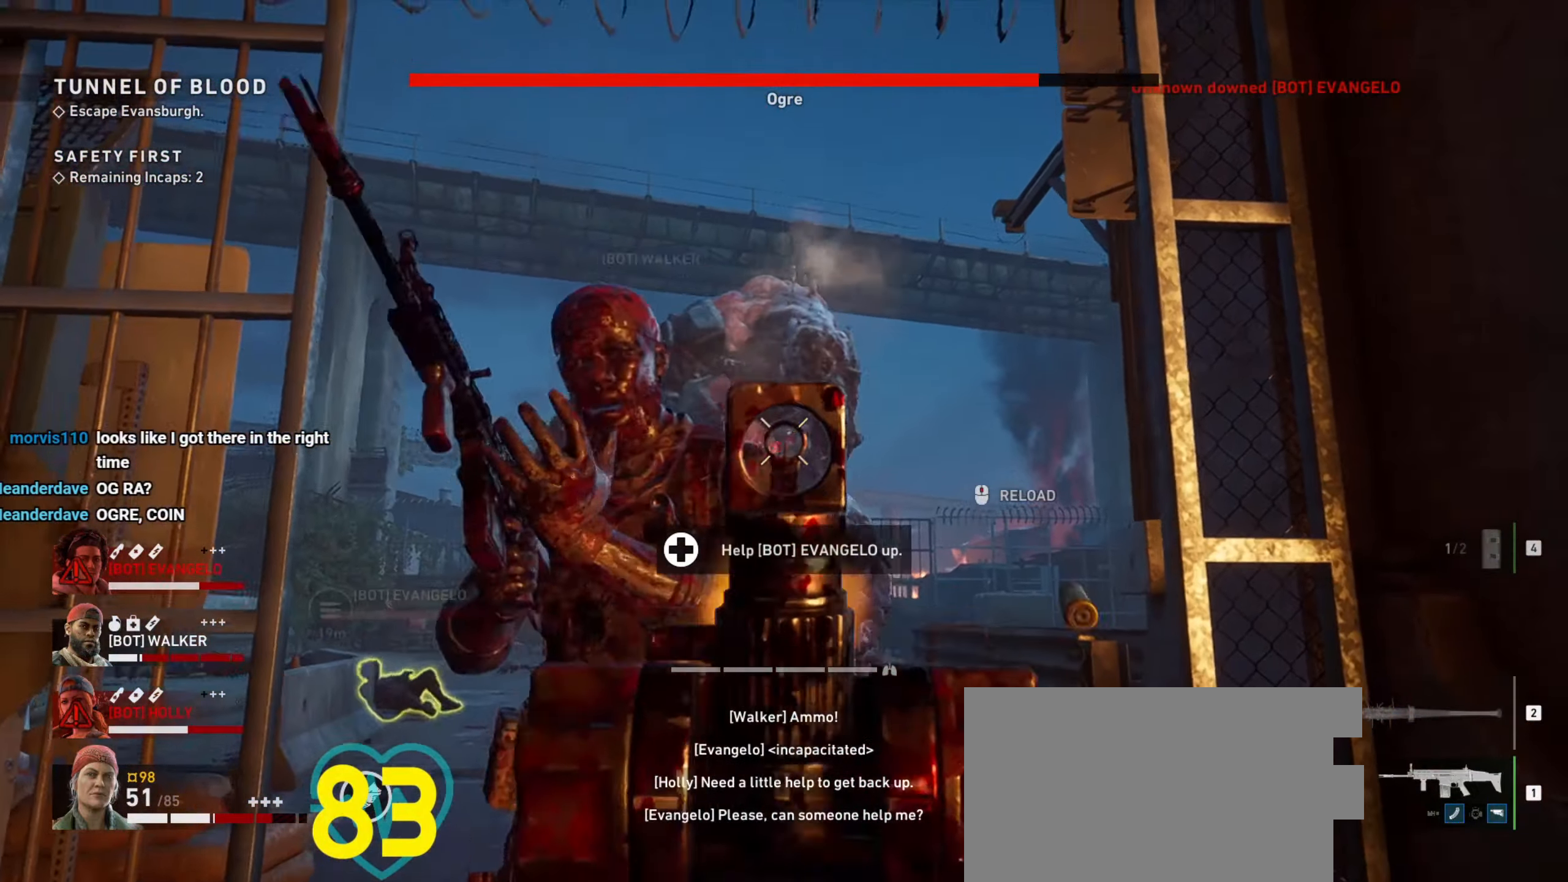
{"keys": ["a"], "mouse": ["left", "right"], "events": [[350, "ctrl", "up"]]}
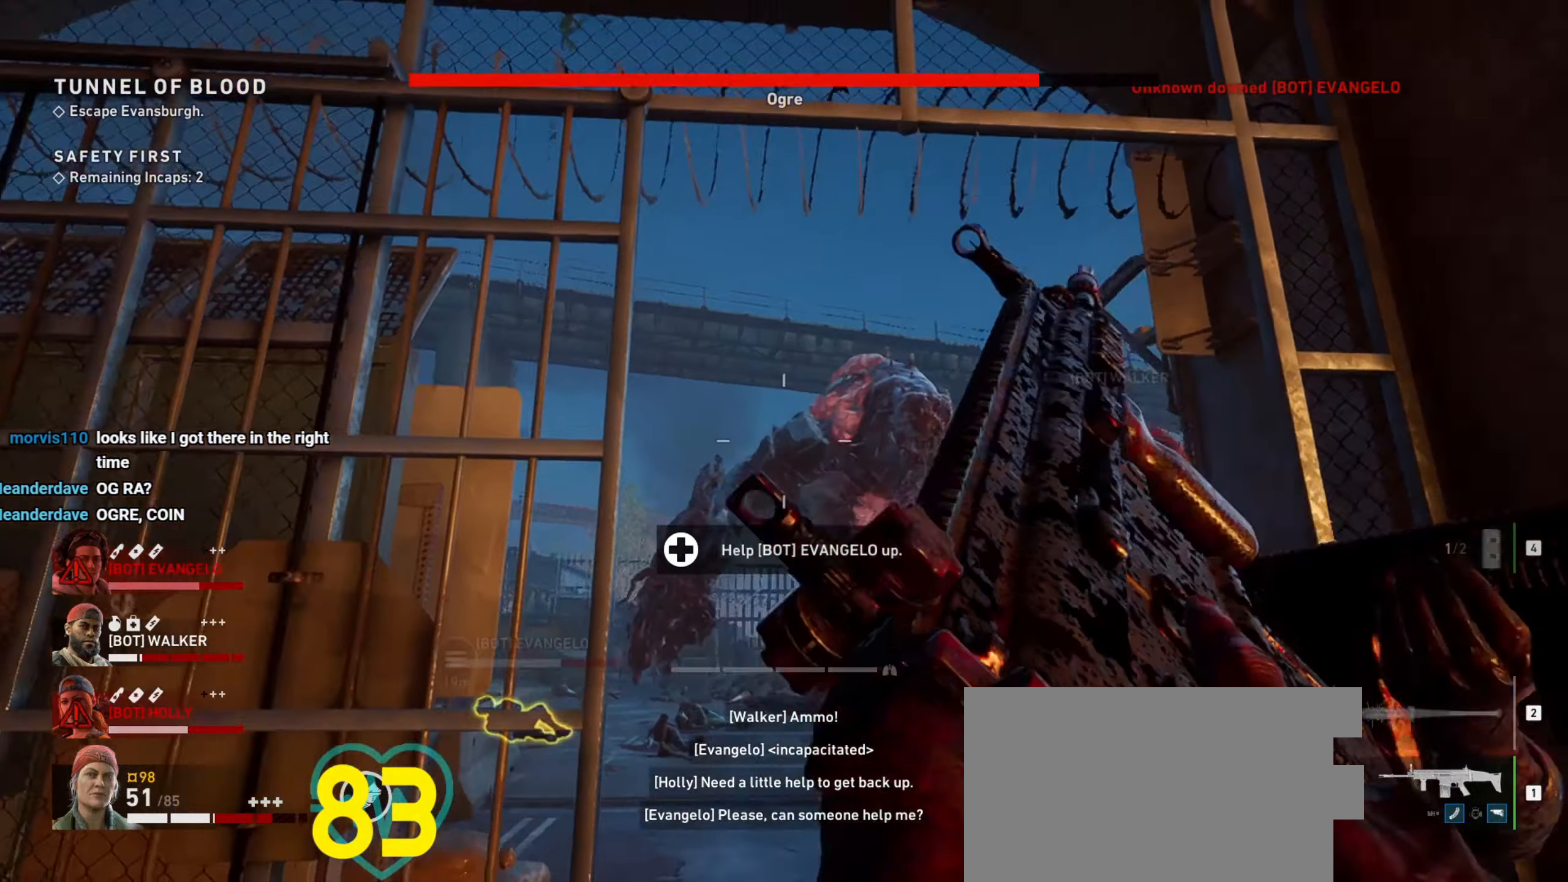
{"keys": ["d", "w"], "mouse": [], "events": [[83, "s", "down"], [183, "mouse_left", "up"], [233, "a", "up"], [233, "d", "down"], [233, "mouse_right", "up"], [333, "s", "up"], [417, "w", "down"]]}
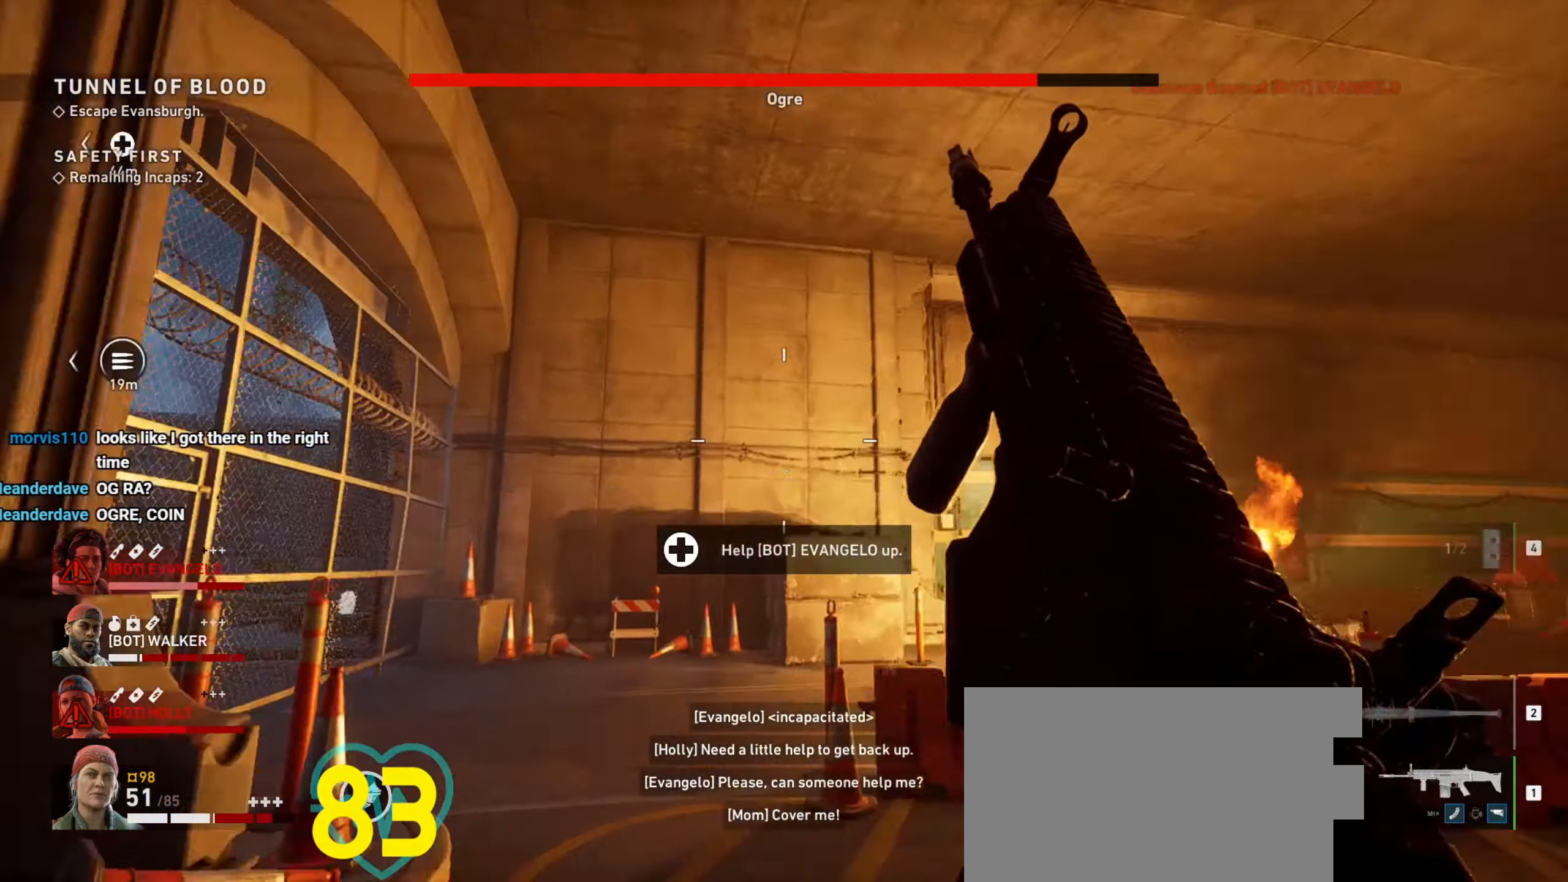
{"keys": ["shift", "w"], "mouse": [], "events": [[67, "d", "up"], [150, "shift", "down"]]}
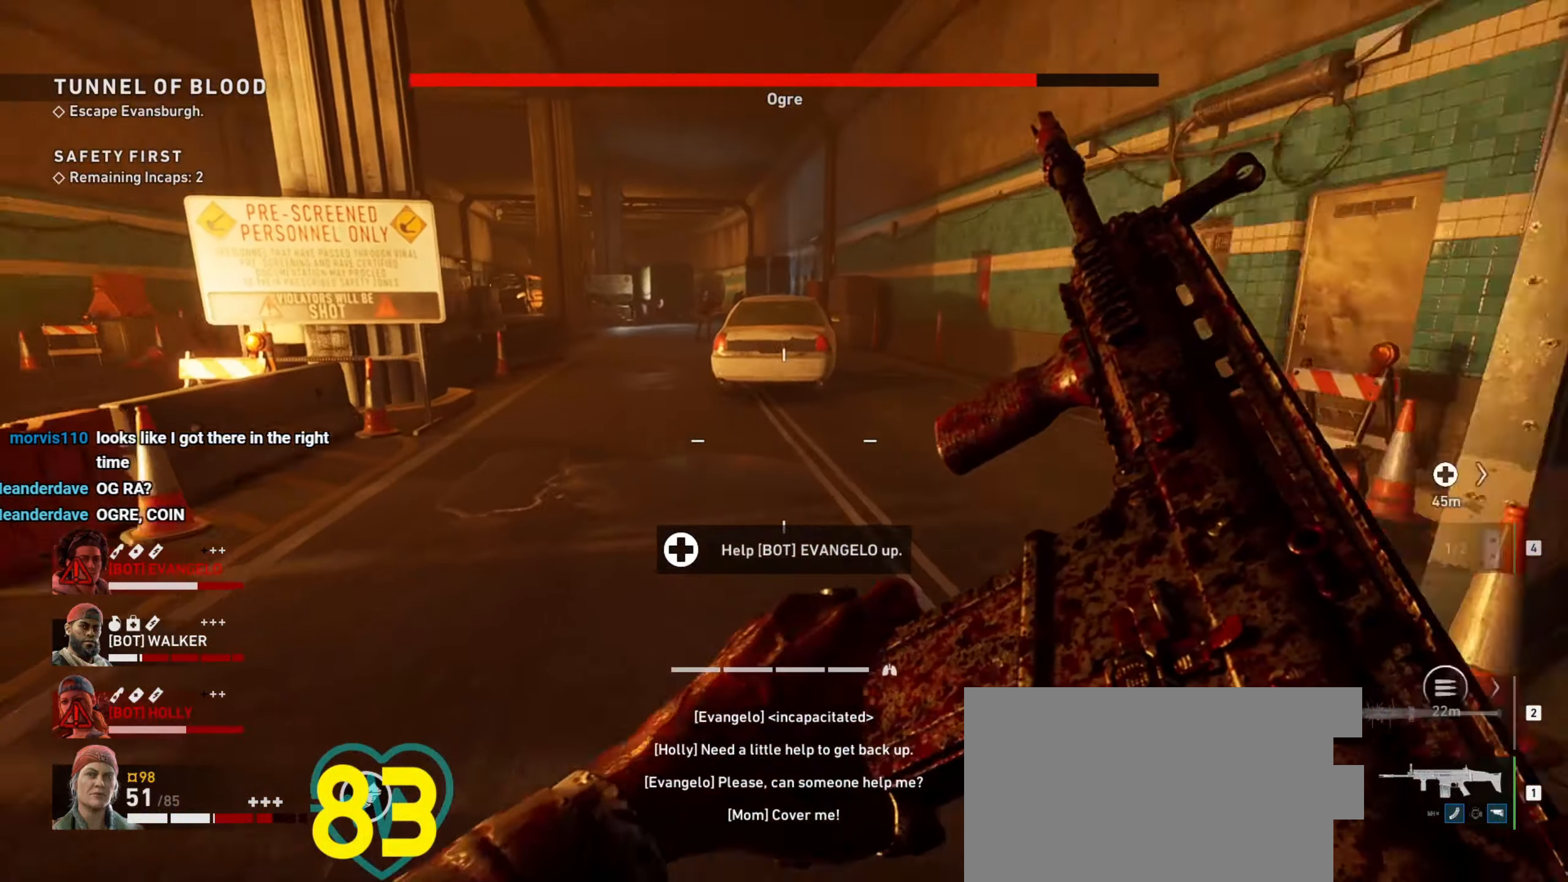
{"keys": ["d", "shift", "w"], "mouse": [], "events": [[400, "d", "down"]]}
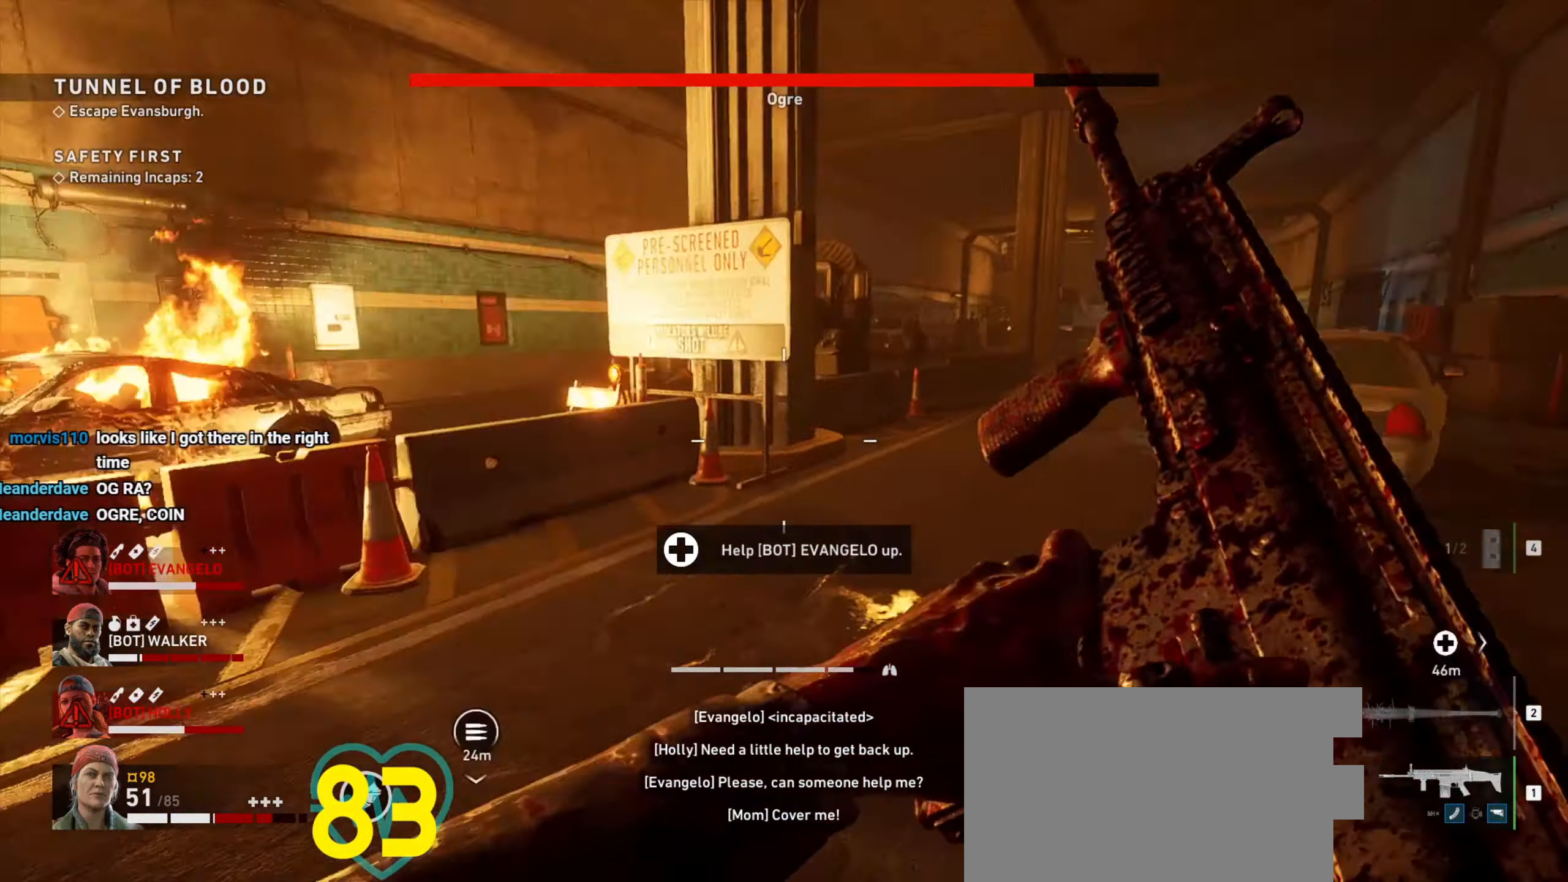
{"keys": ["a", "s"], "mouse": [], "events": [[83, "shift", "up"], [83, "w", "up"], [183, "s", "down"], [267, "a", "down"], [267, "d", "up"], [367, "a", "up"], [450, "a", "down"]]}
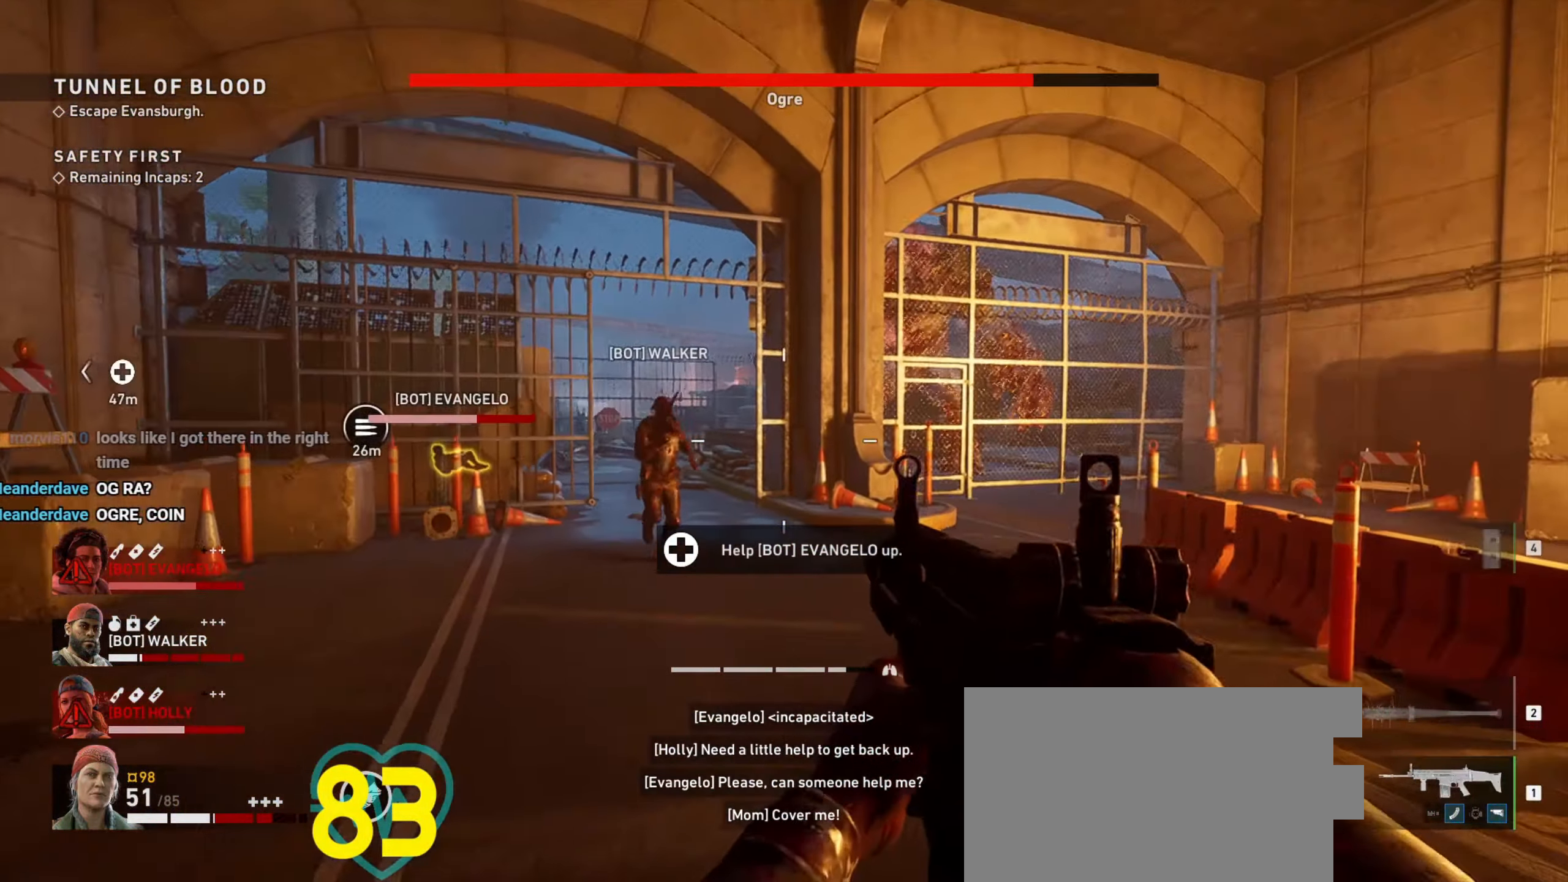
{"keys": ["d", "s"], "mouse": ["right"], "events": [[100, "s", "up"], [250, "d", "down"], [250, "mouse_right", "down"], [300, "a", "up"], [484, "s", "down"]]}
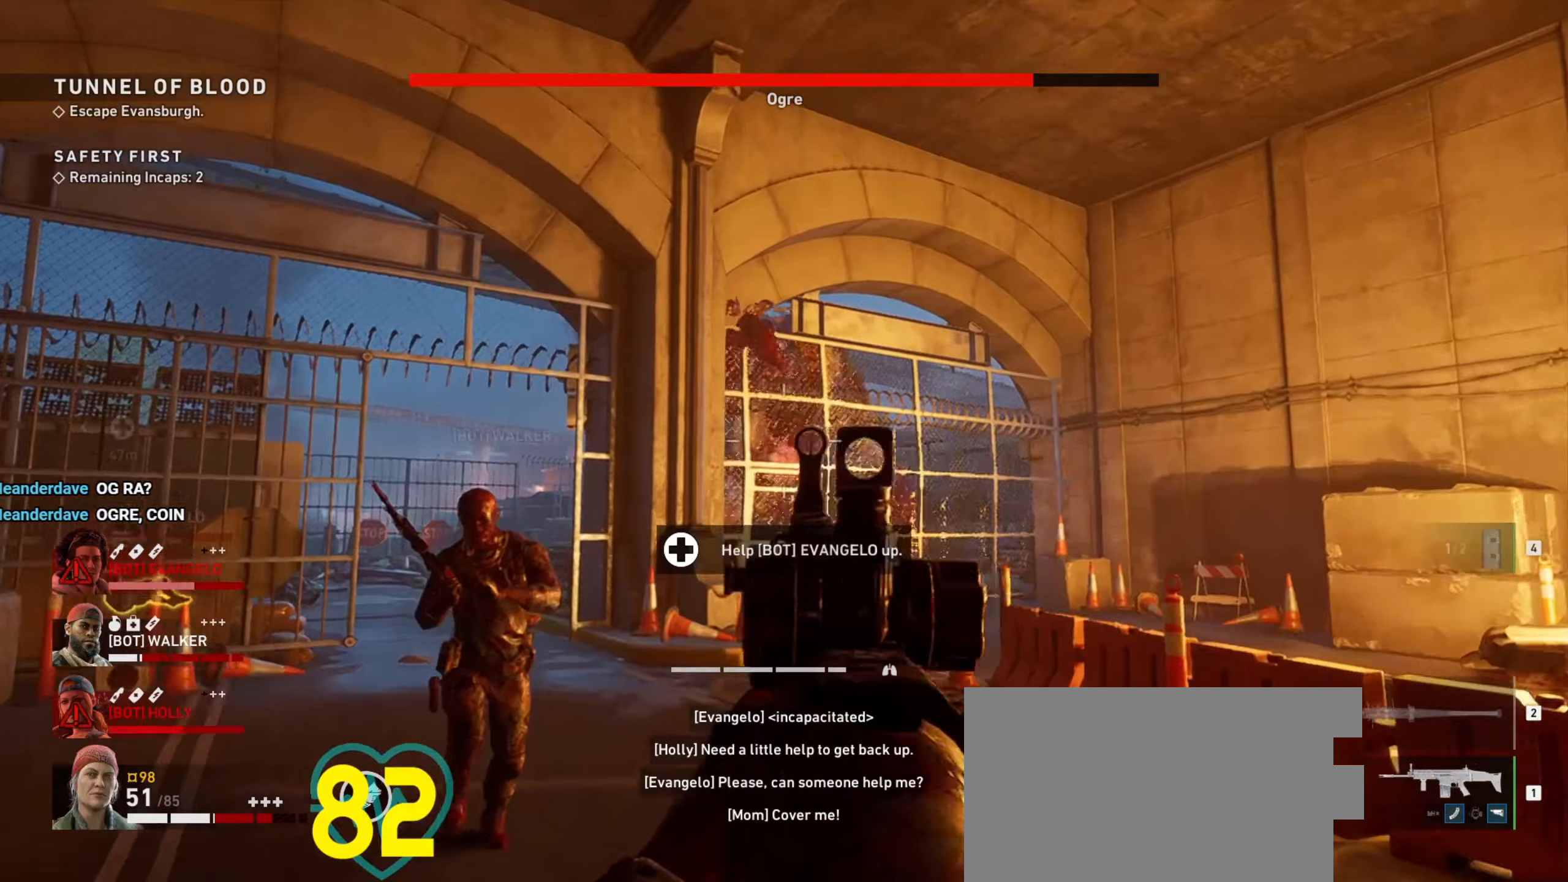
{"keys": ["d", "s"], "mouse": ["right"], "events": []}
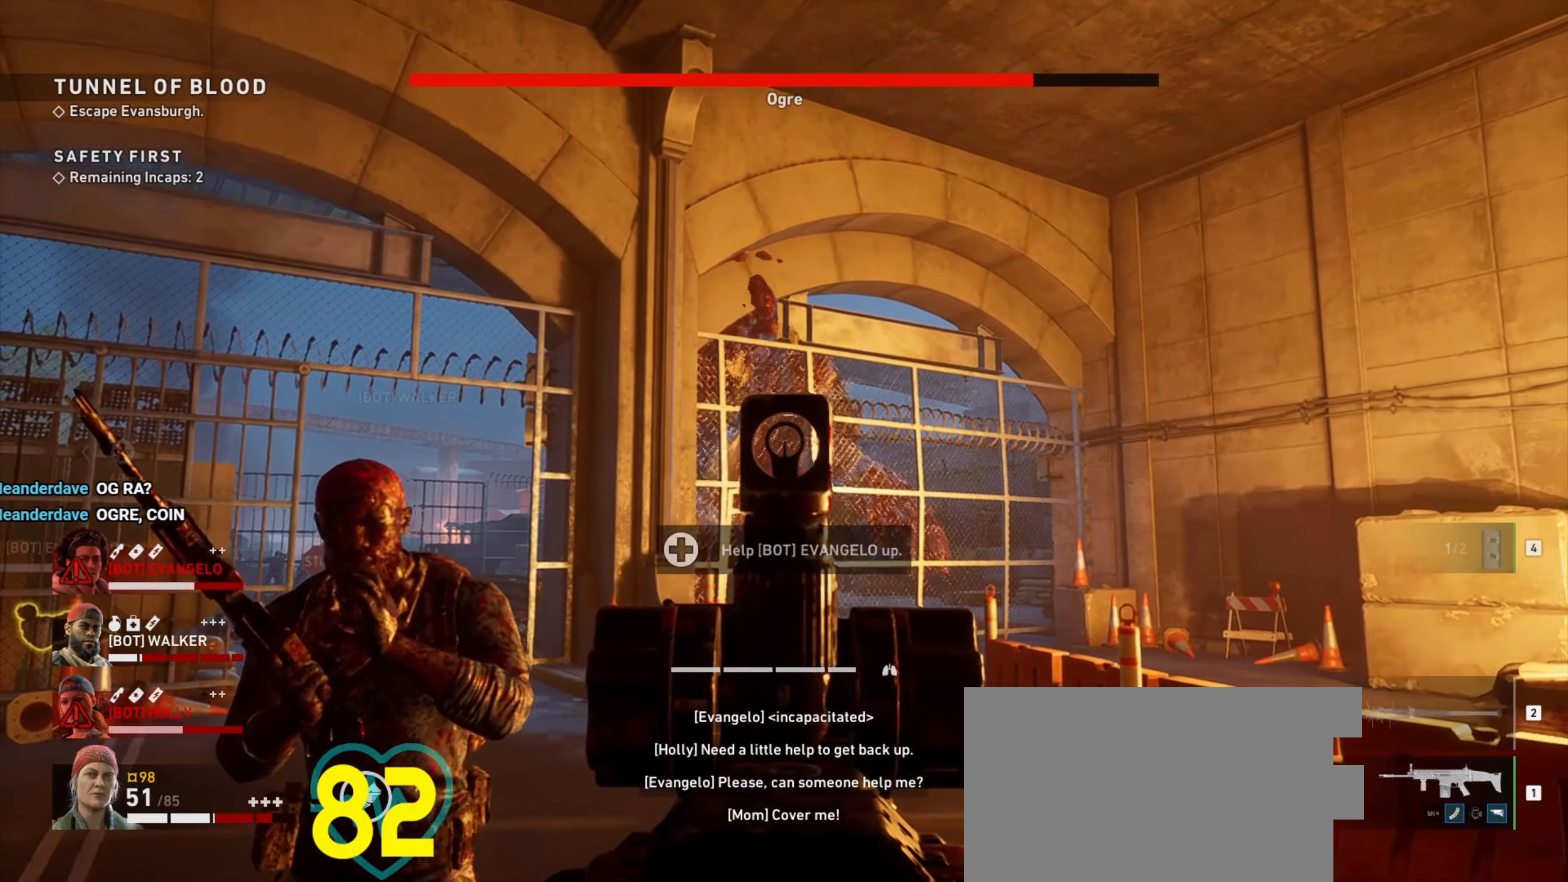
{"keys": ["d", "s"], "mouse": ["right"], "events": [[184, "d", "up"], [467, "d", "down"]]}
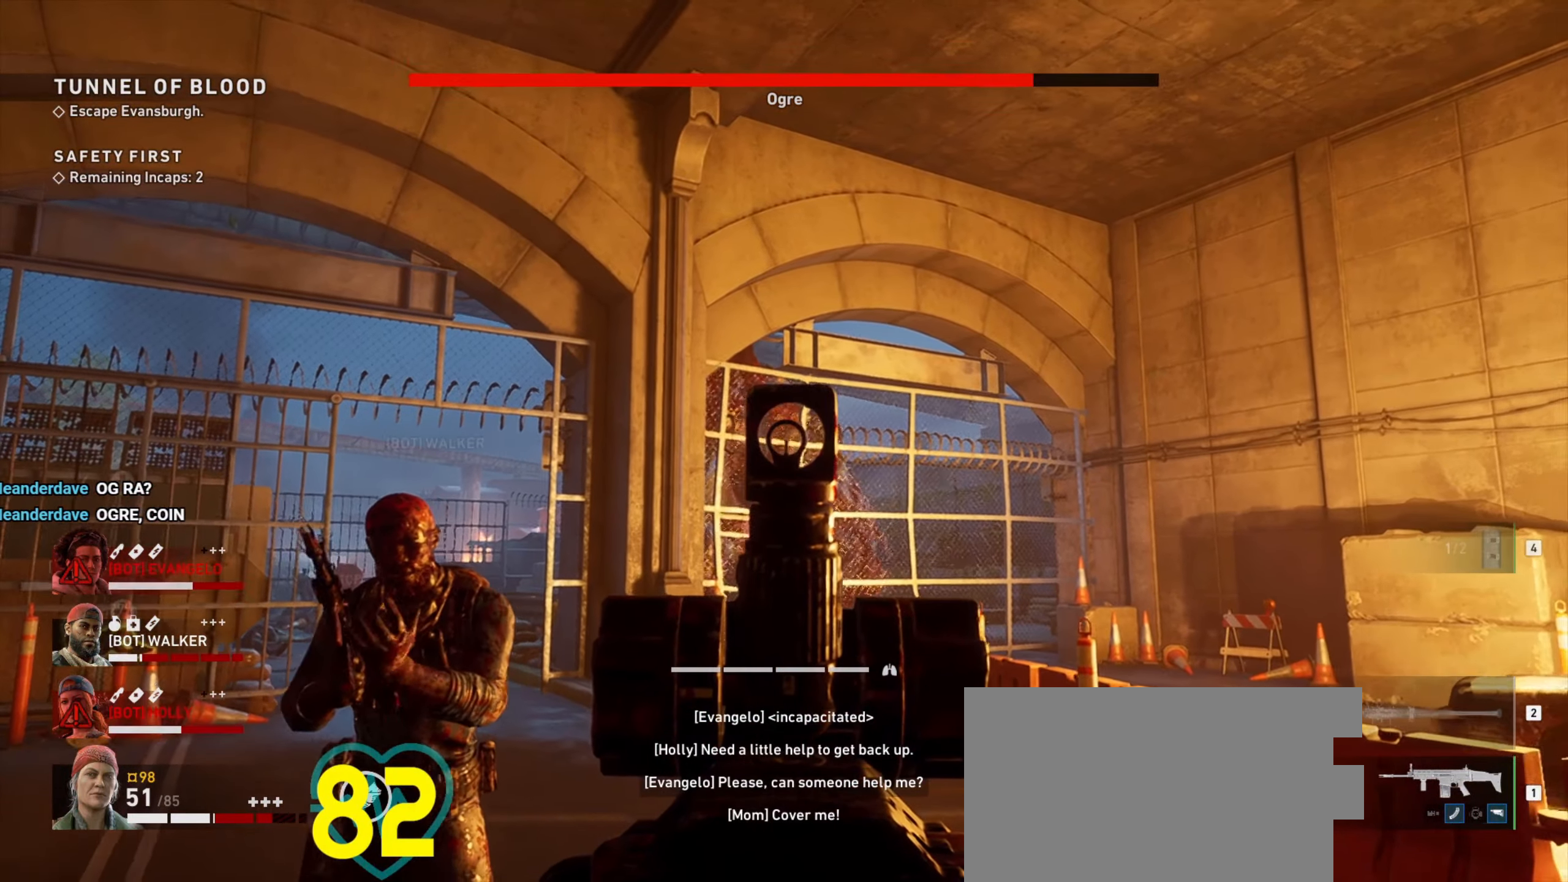
{"keys": ["d", "s"], "mouse": ["right"], "events": []}
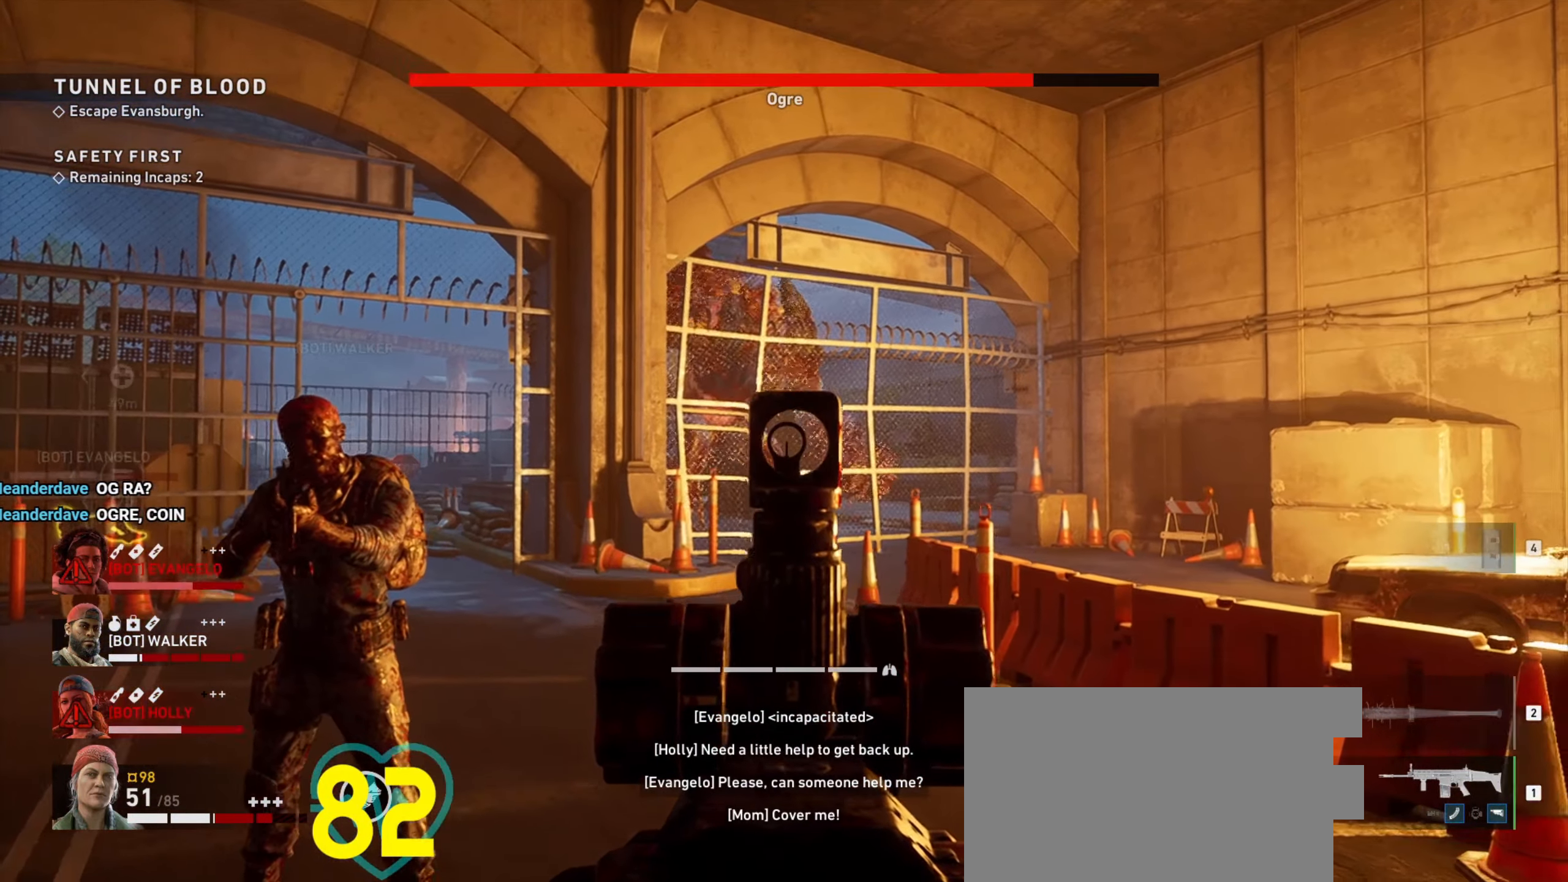
{"keys": ["d"], "mouse": ["right"], "events": [[317, "s", "up"]]}
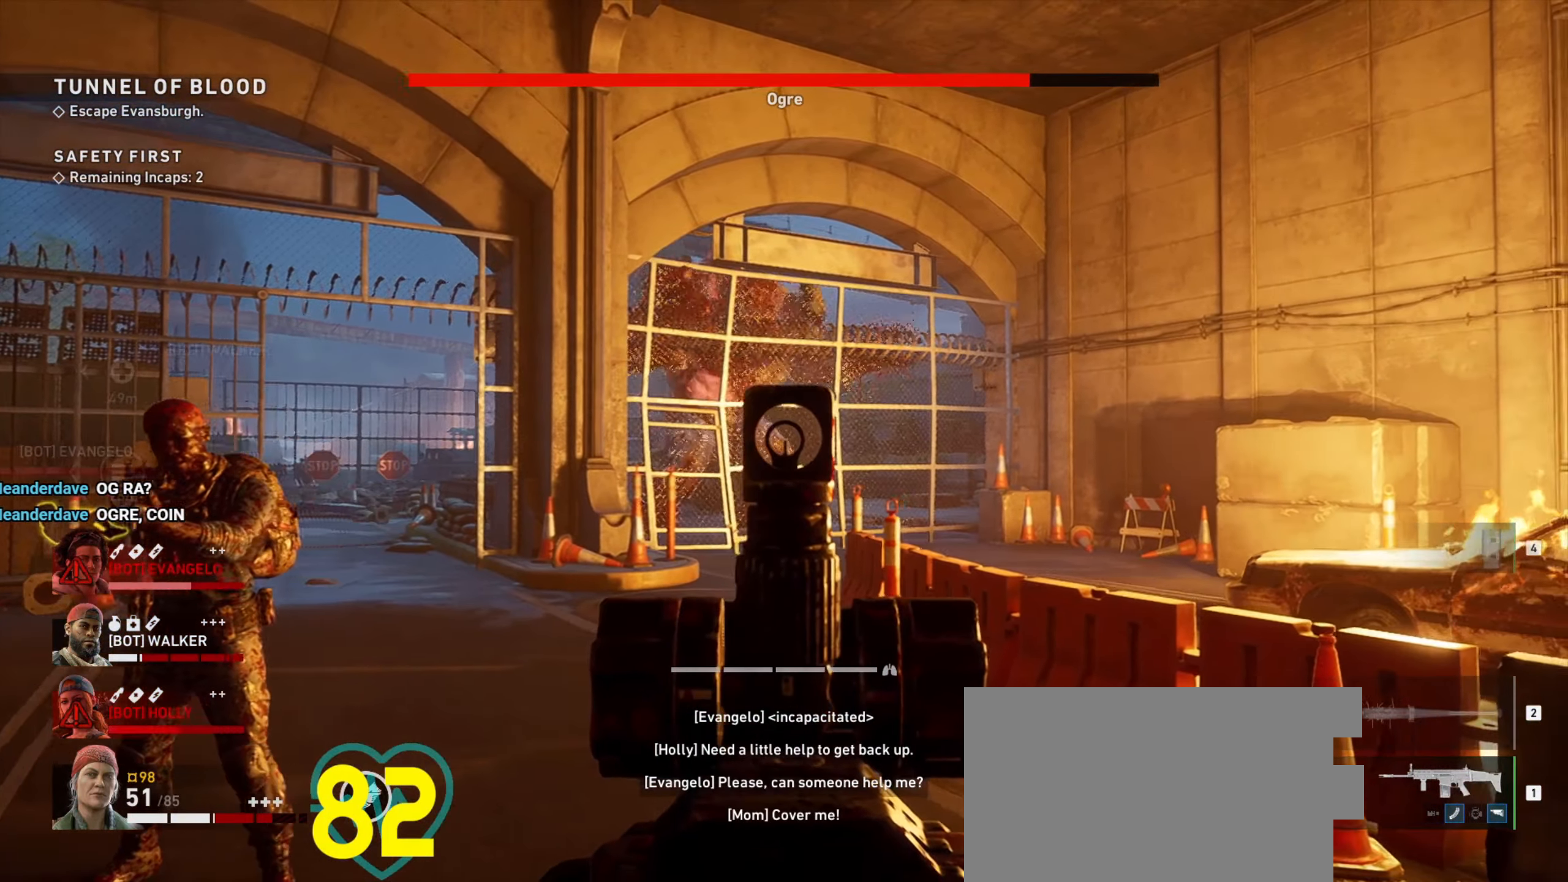
{"keys": ["d", "w"], "mouse": [], "events": [[50, "mouse_right", "up"], [50, "w", "down"]]}
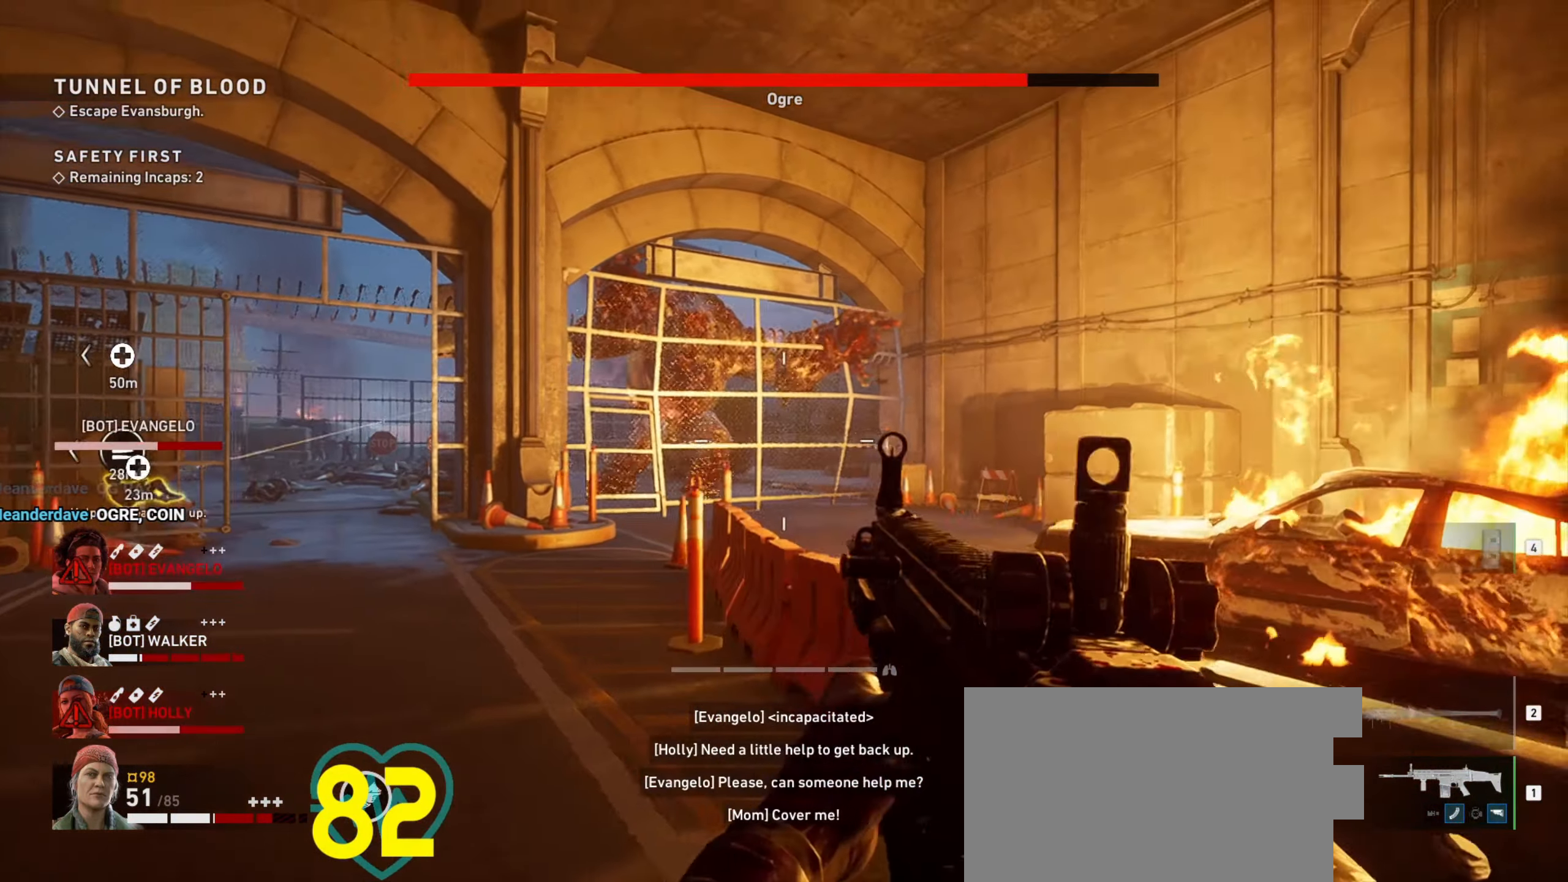
{"keys": ["d", "w"], "mouse": [], "events": [[150, "w", "up"], [200, "d", "up"], [434, "d", "down"], [434, "w", "down"]]}
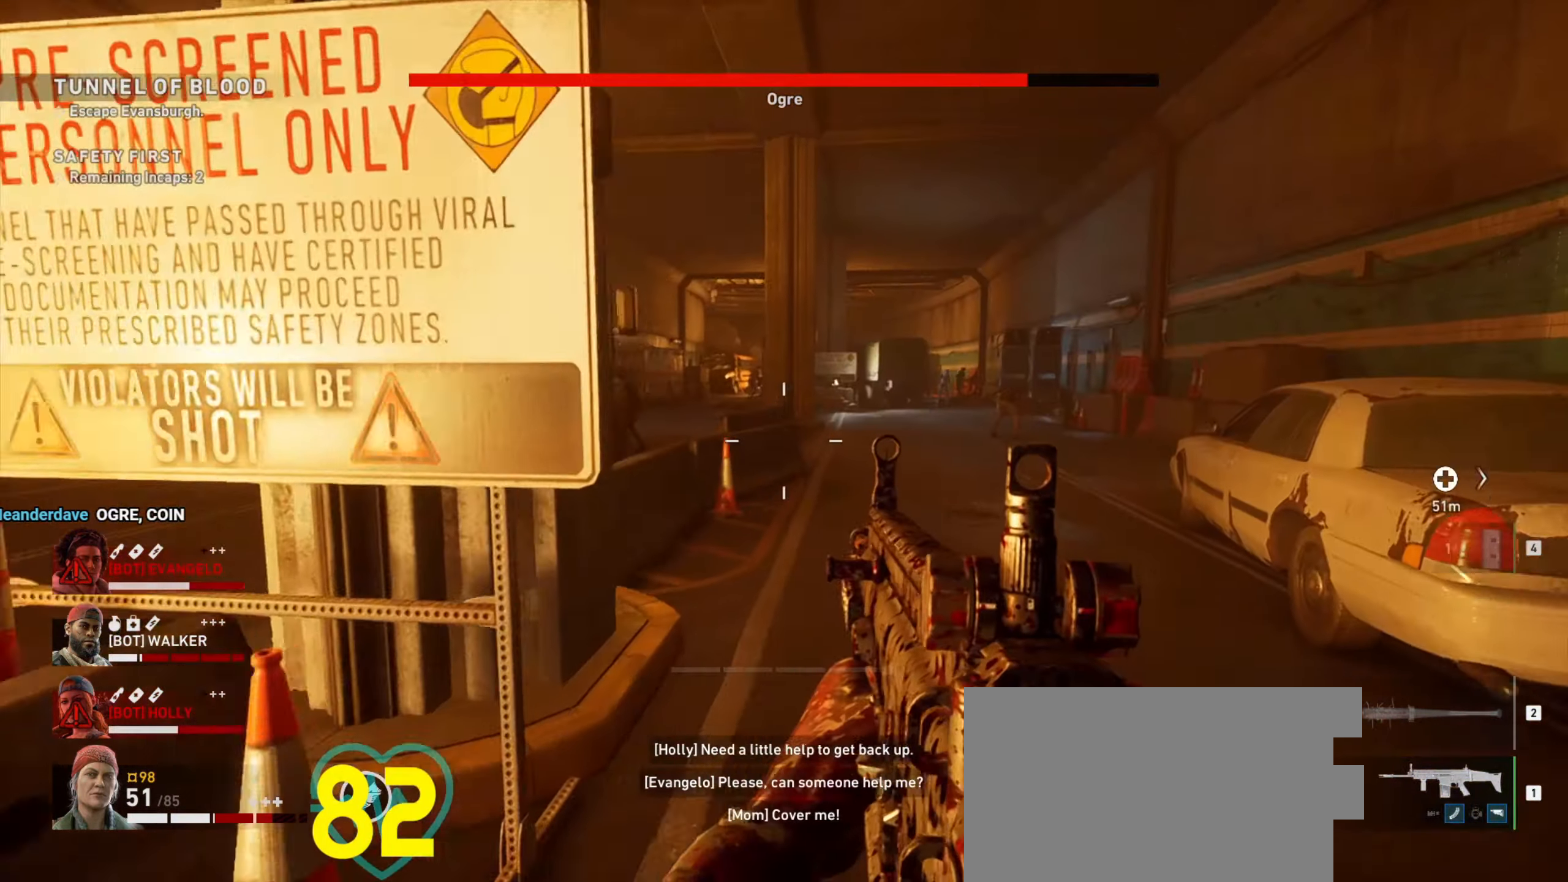
{"keys": ["a", "w"], "mouse": [], "events": [[67, "d", "up"], [217, "w", "up"], [300, "d", "down"], [400, "a", "down"], [400, "d", "up"], [484, "w", "down"]]}
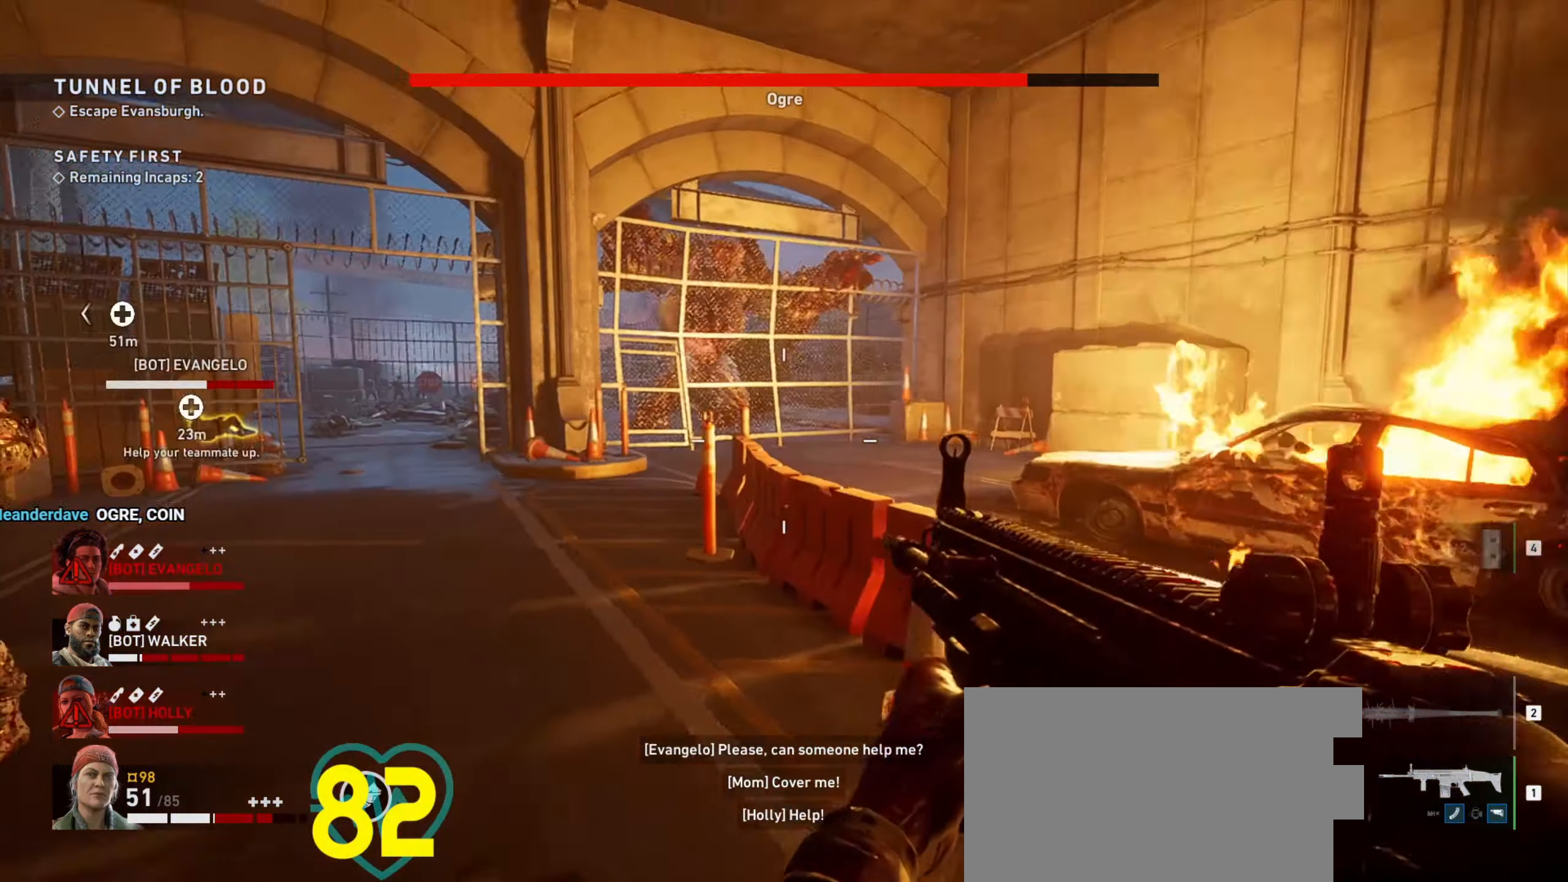
{"keys": ["shift", "w"], "mouse": [], "events": [[34, "a", "up"], [184, "a", "down"], [317, "shift", "down"], [367, "a", "up"]]}
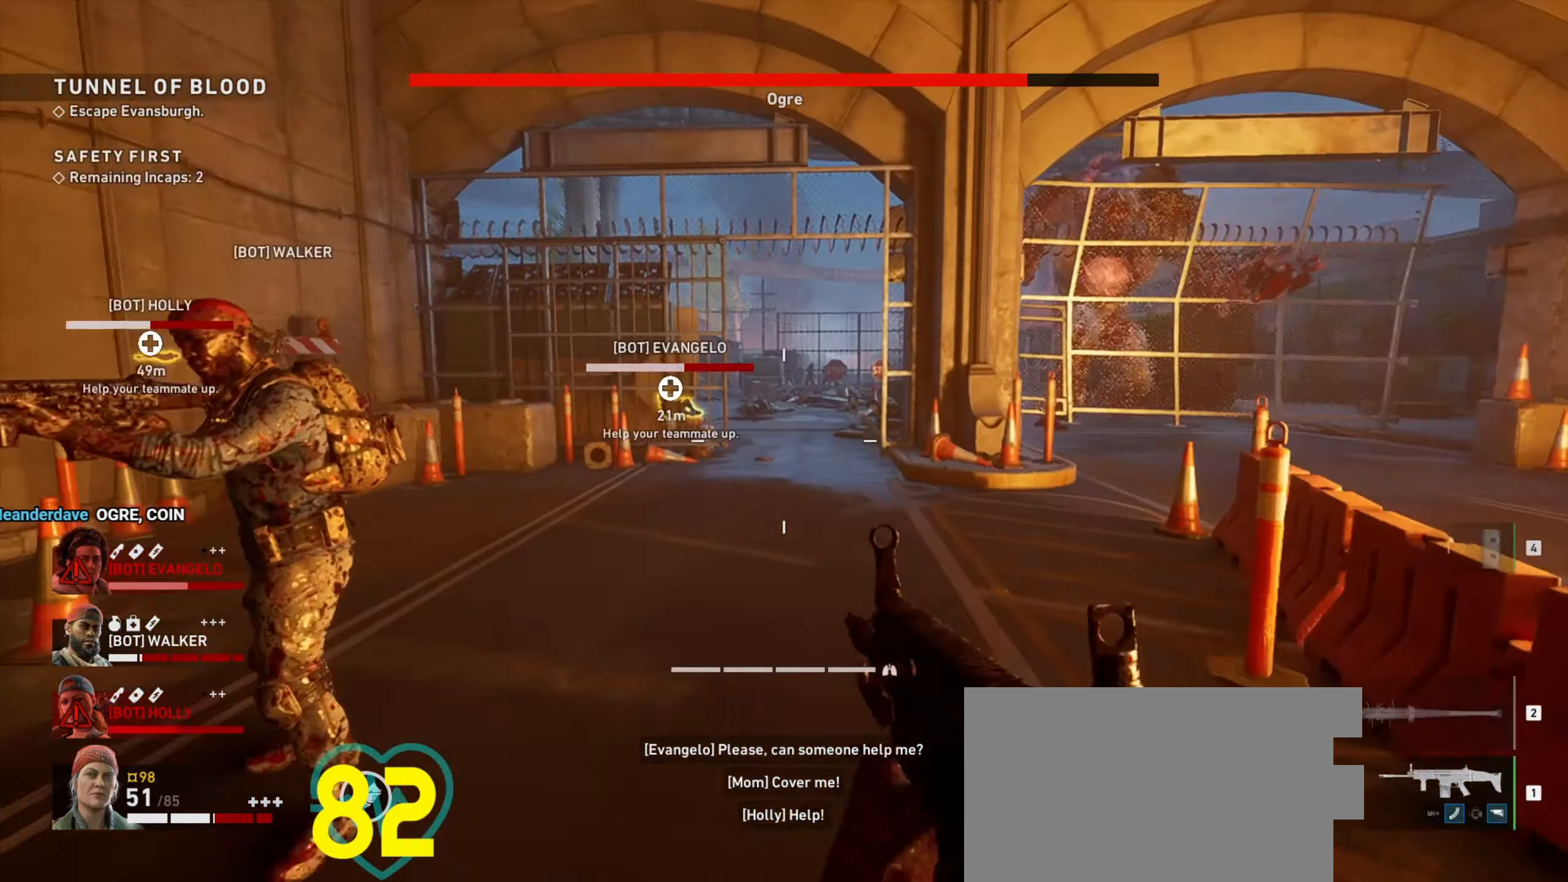
{"keys": ["d"], "mouse": [], "events": [[284, "d", "down"], [284, "shift", "up"], [384, "w", "up"]]}
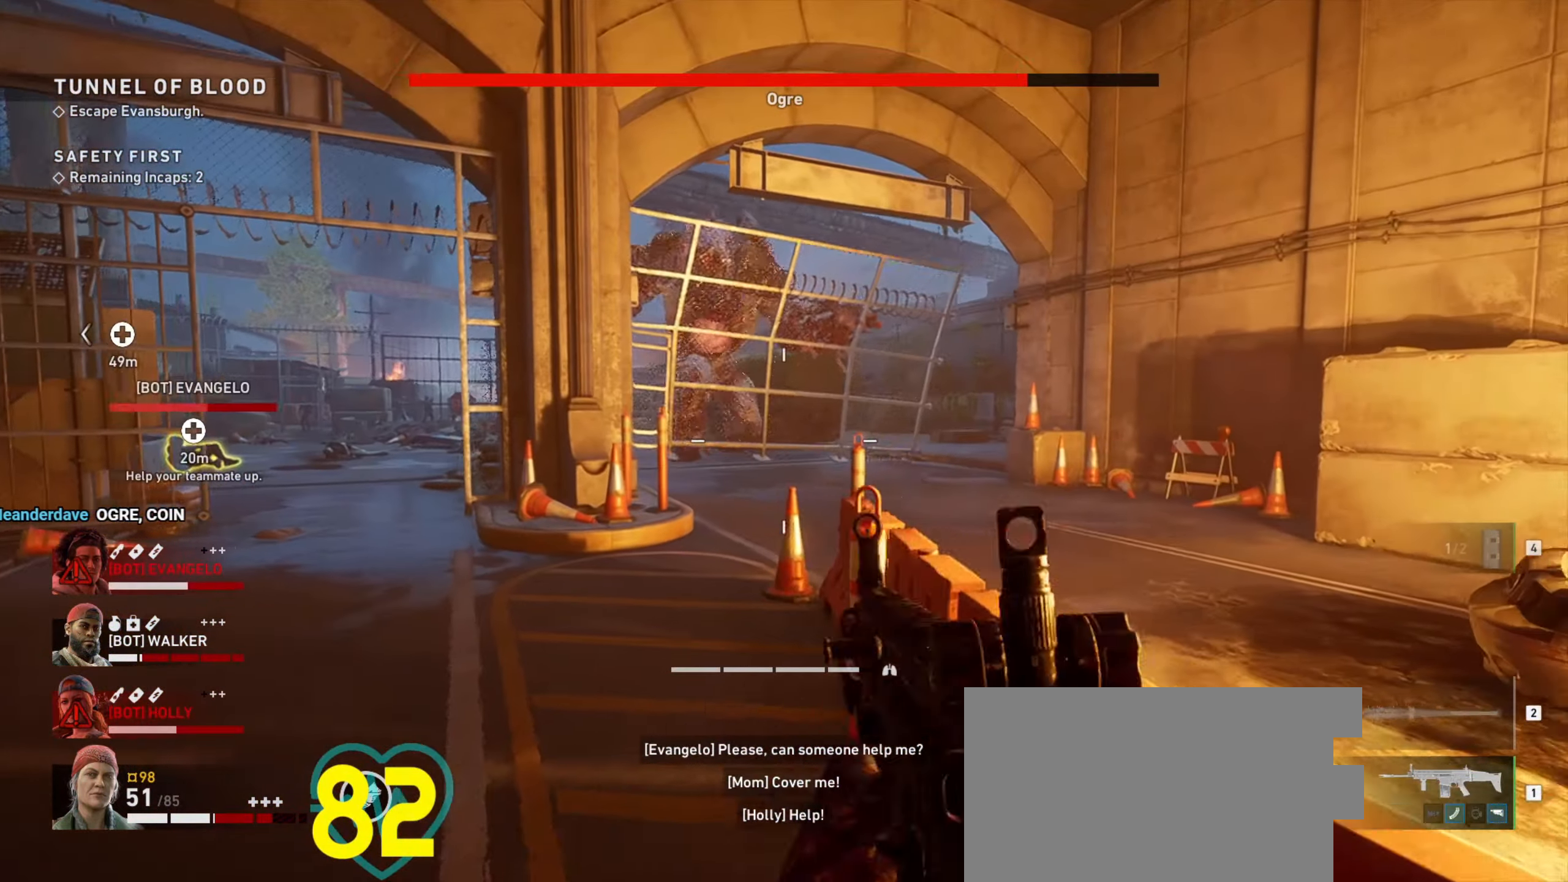
{"keys": ["s"], "mouse": [], "events": [[134, "s", "down"], [217, "d", "up"]]}
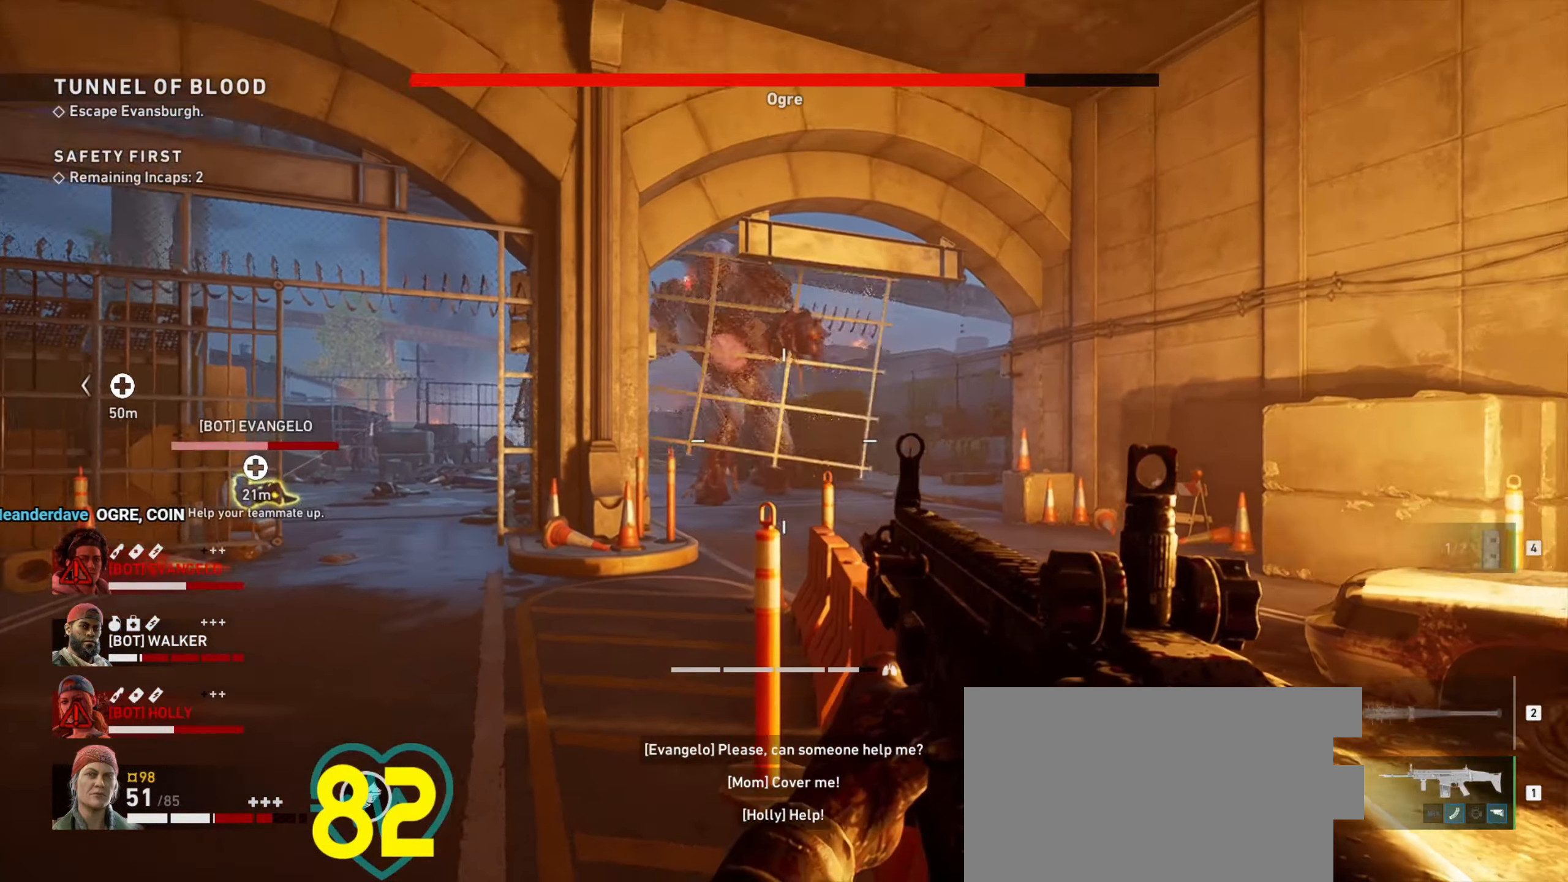
{"keys": ["ctrl", "d", "s"], "mouse": ["right"], "events": [[83, "mouse_right", "down"], [316, "d", "down"], [450, "ctrl", "down"]]}
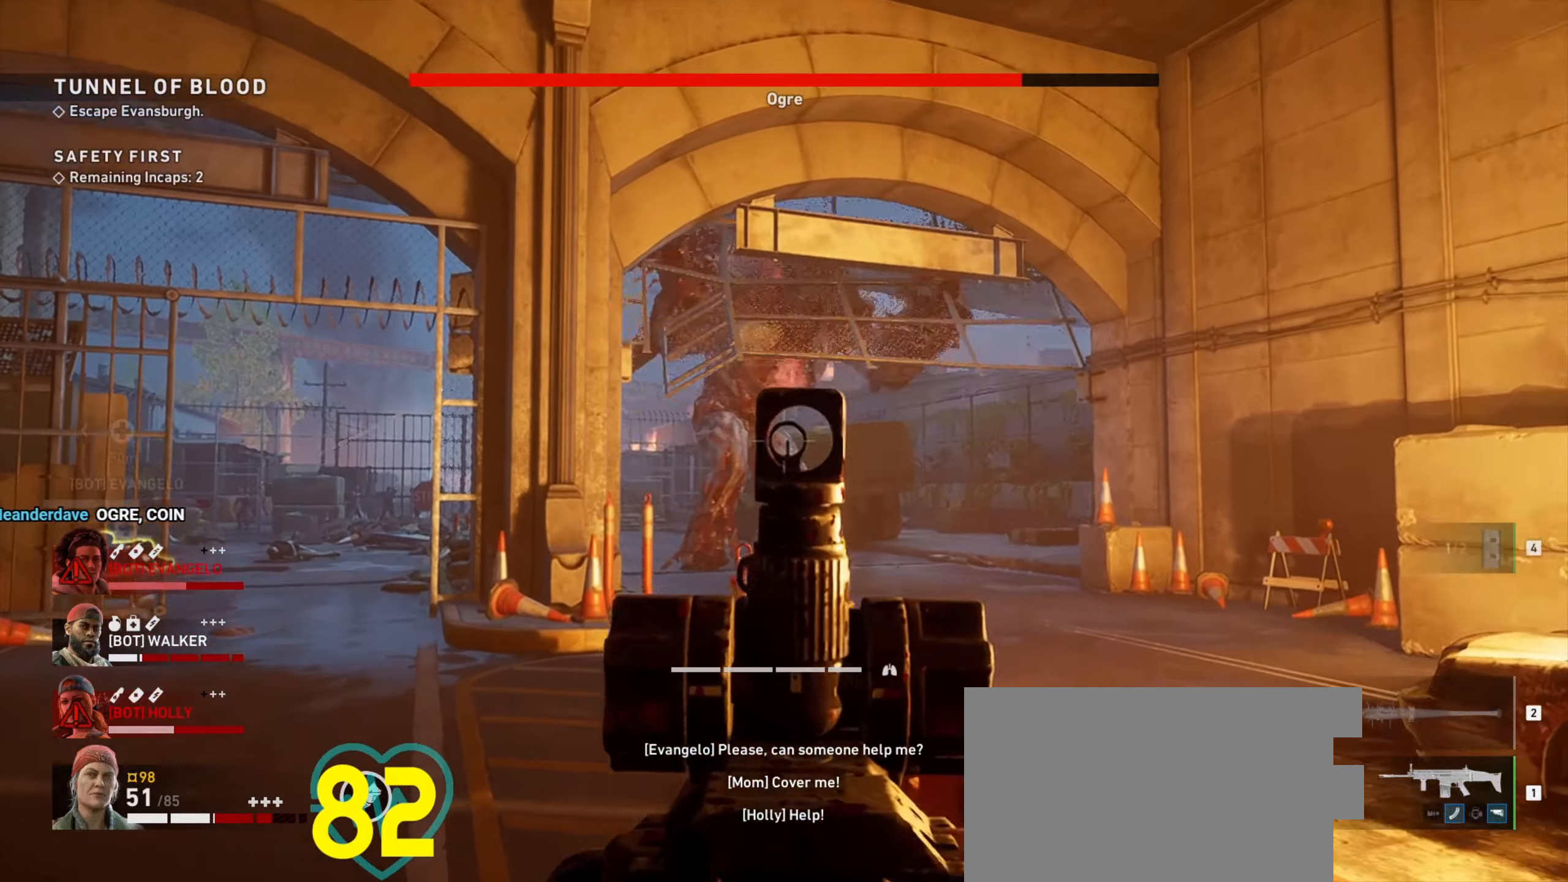
{"keys": ["ctrl"], "mouse": ["left", "right"], "events": [[50, "d", "up"], [50, "s", "up"], [150, "mouse_left", "down"]]}
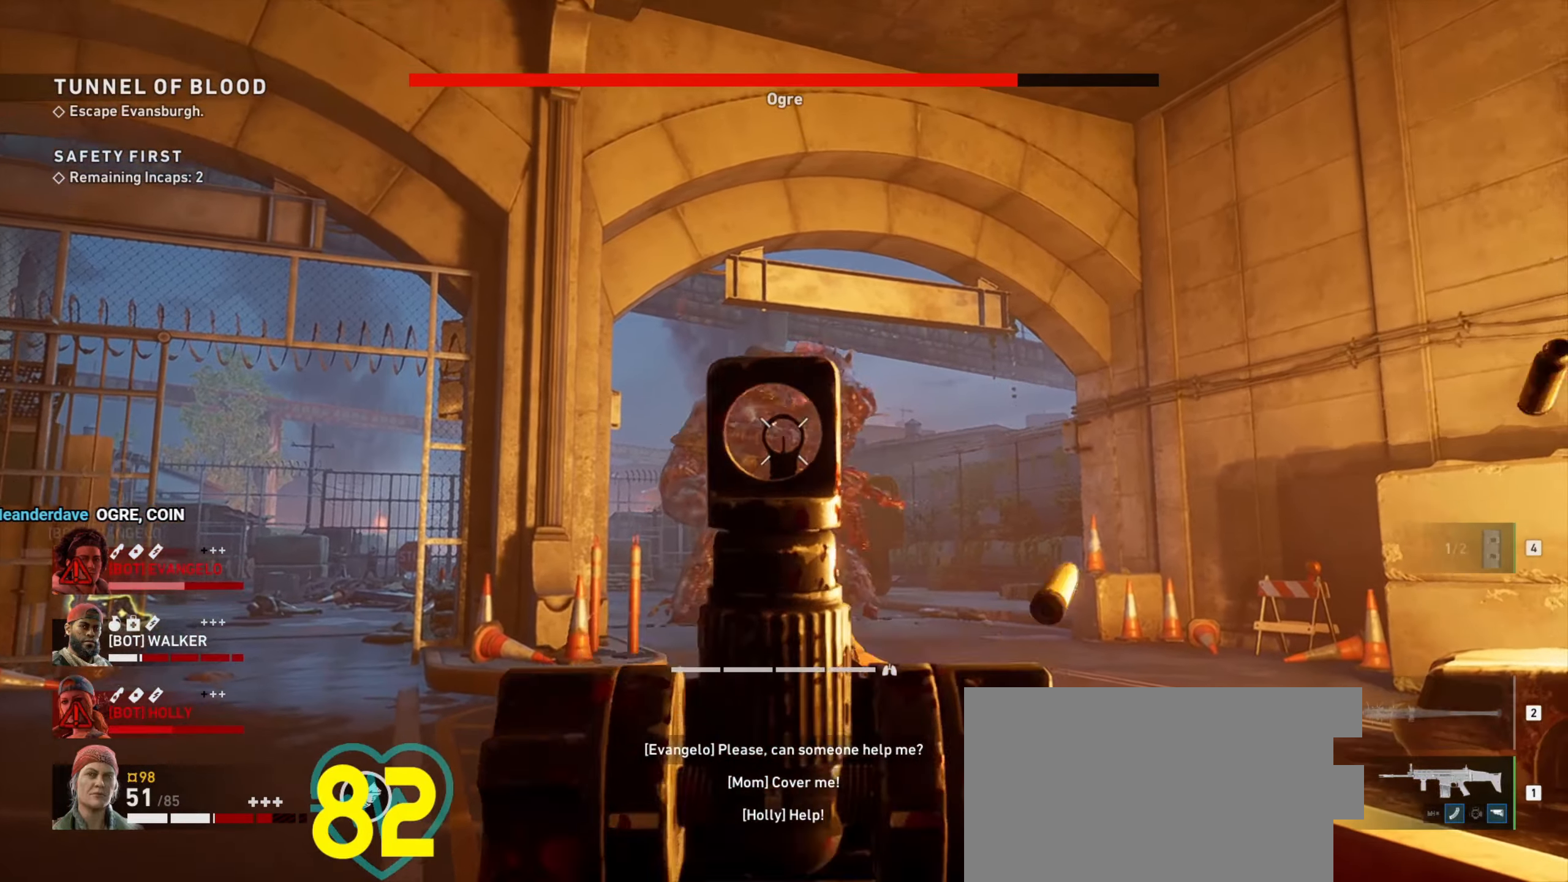
{"keys": ["ctrl"], "mouse": ["left", "right"], "events": []}
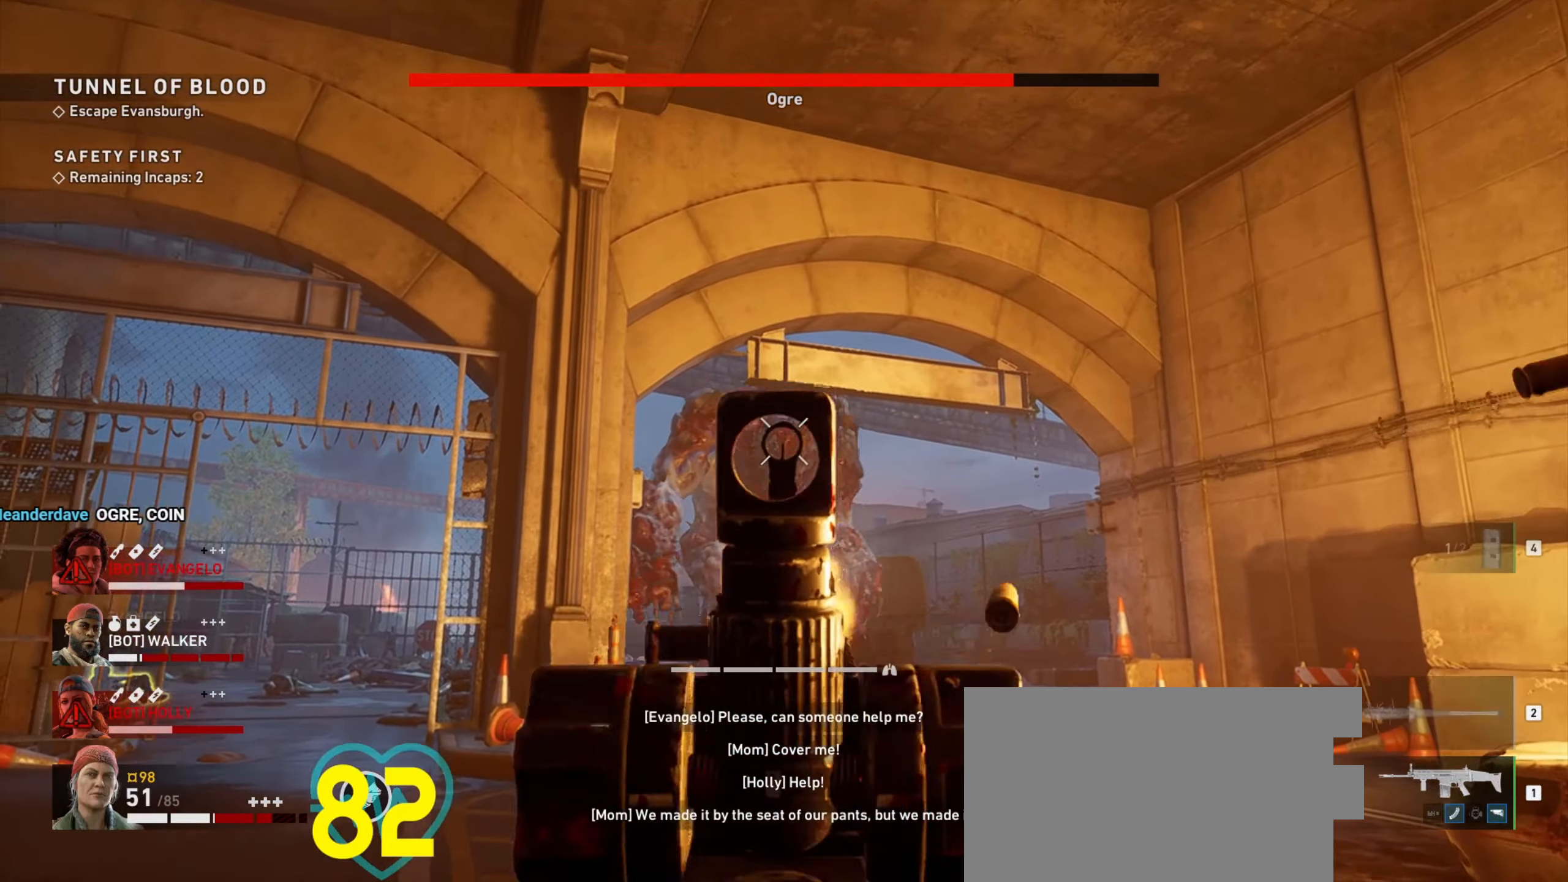
{"keys": ["a", "ctrl", "s"], "mouse": ["left", "right"], "events": [[50, "a", "down"], [50, "s", "down"], [83, "a", "up"], [416, "a", "down"]]}
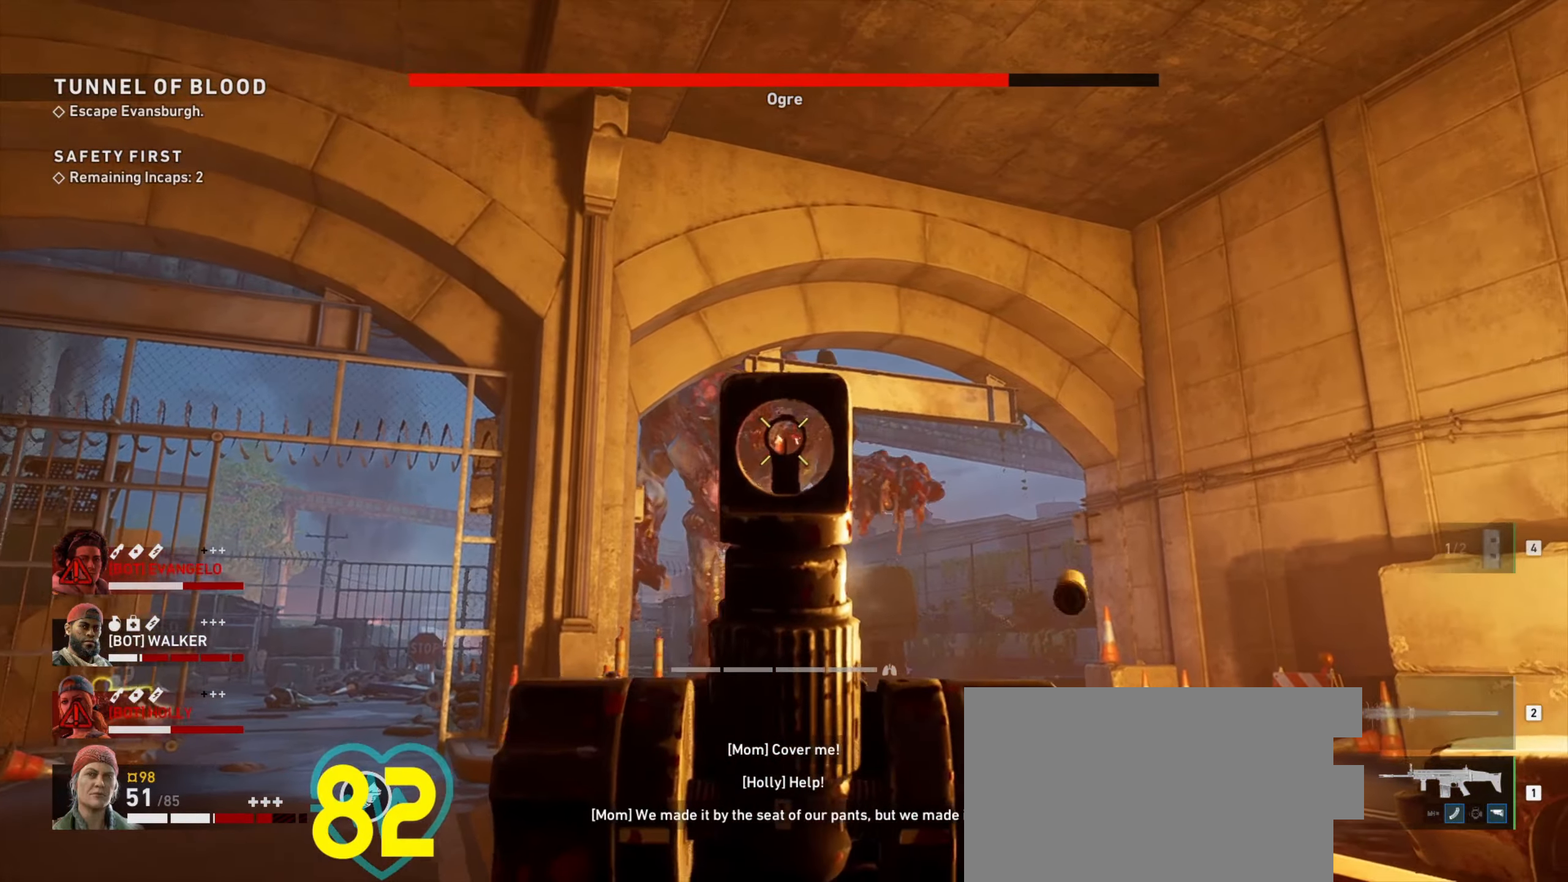
{"keys": ["a", "ctrl", "s"], "mouse": ["left", "right"], "events": [[233, "a", "up"], [466, "a", "down"]]}
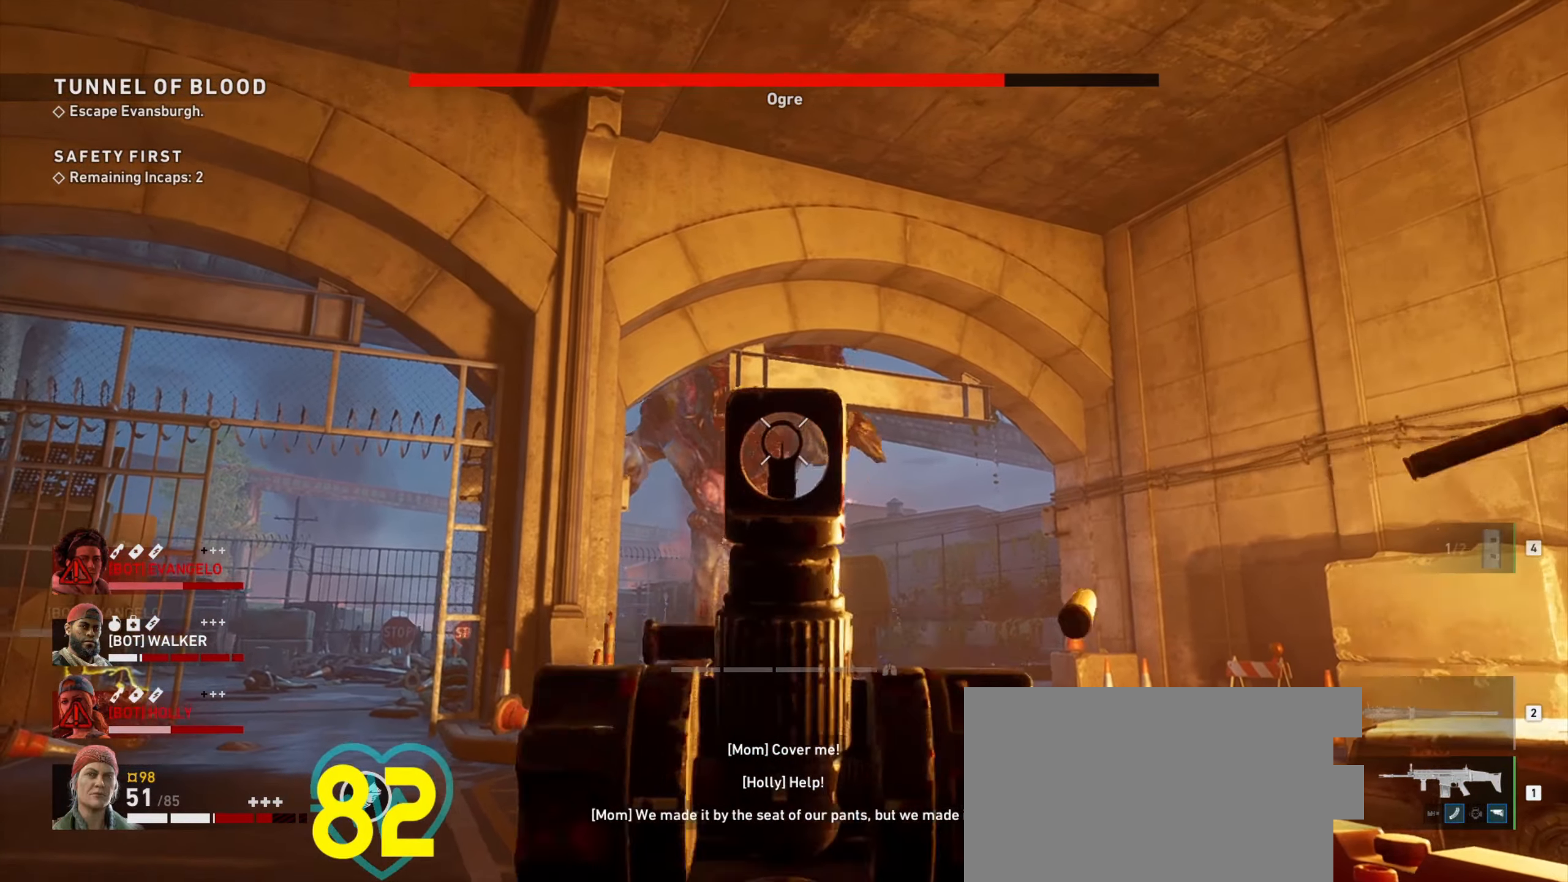
{"keys": ["a", "ctrl"], "mouse": ["left", "right"], "events": [[450, "s", "up"]]}
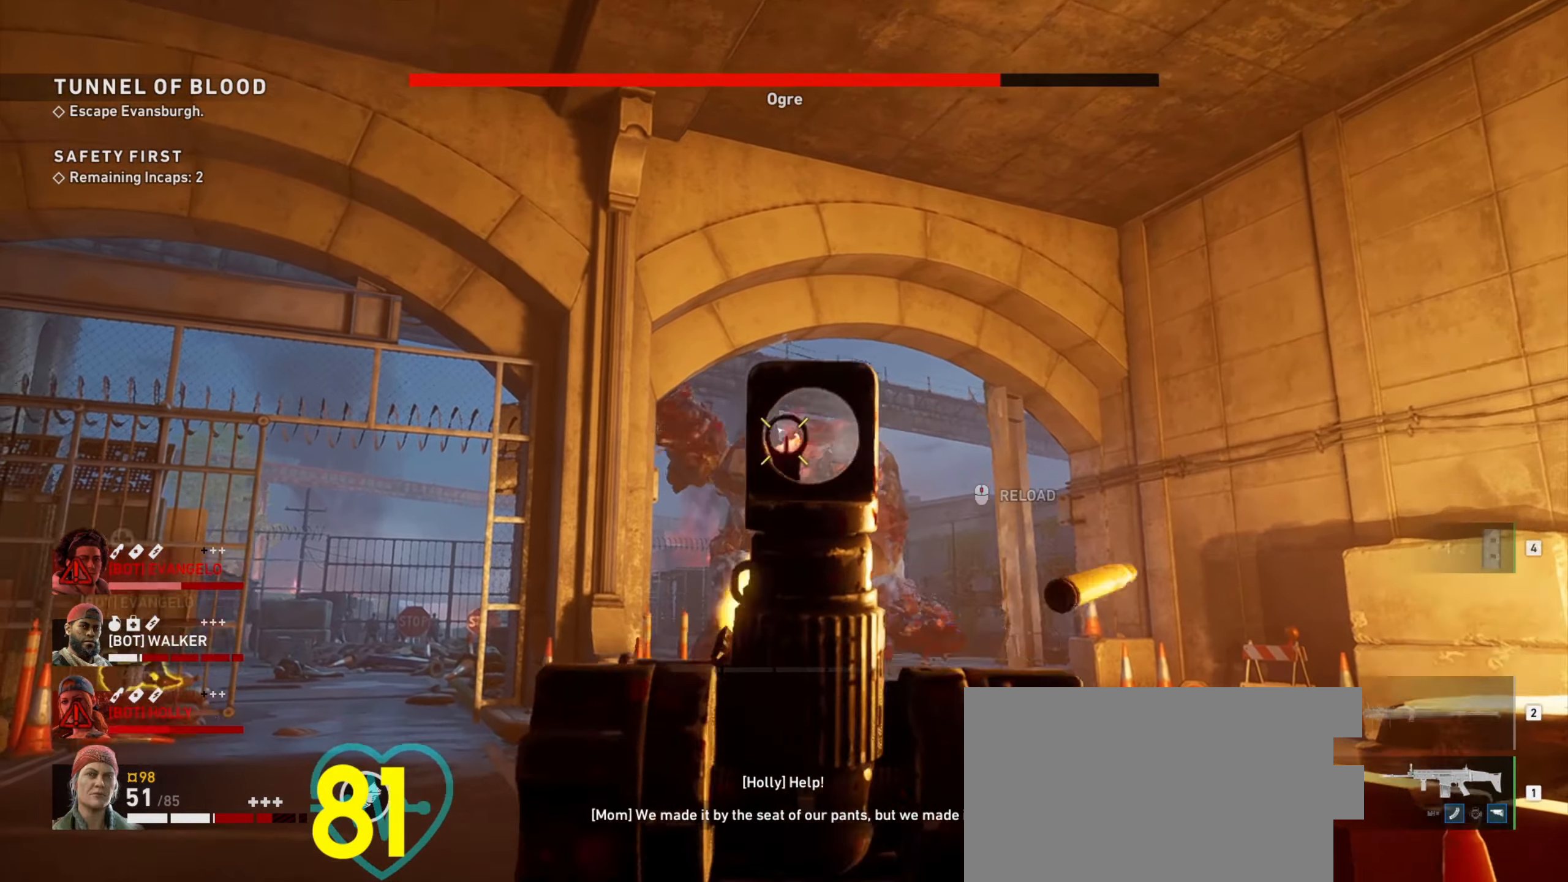
{"keys": ["a", "ctrl"], "mouse": ["left", "right"], "events": []}
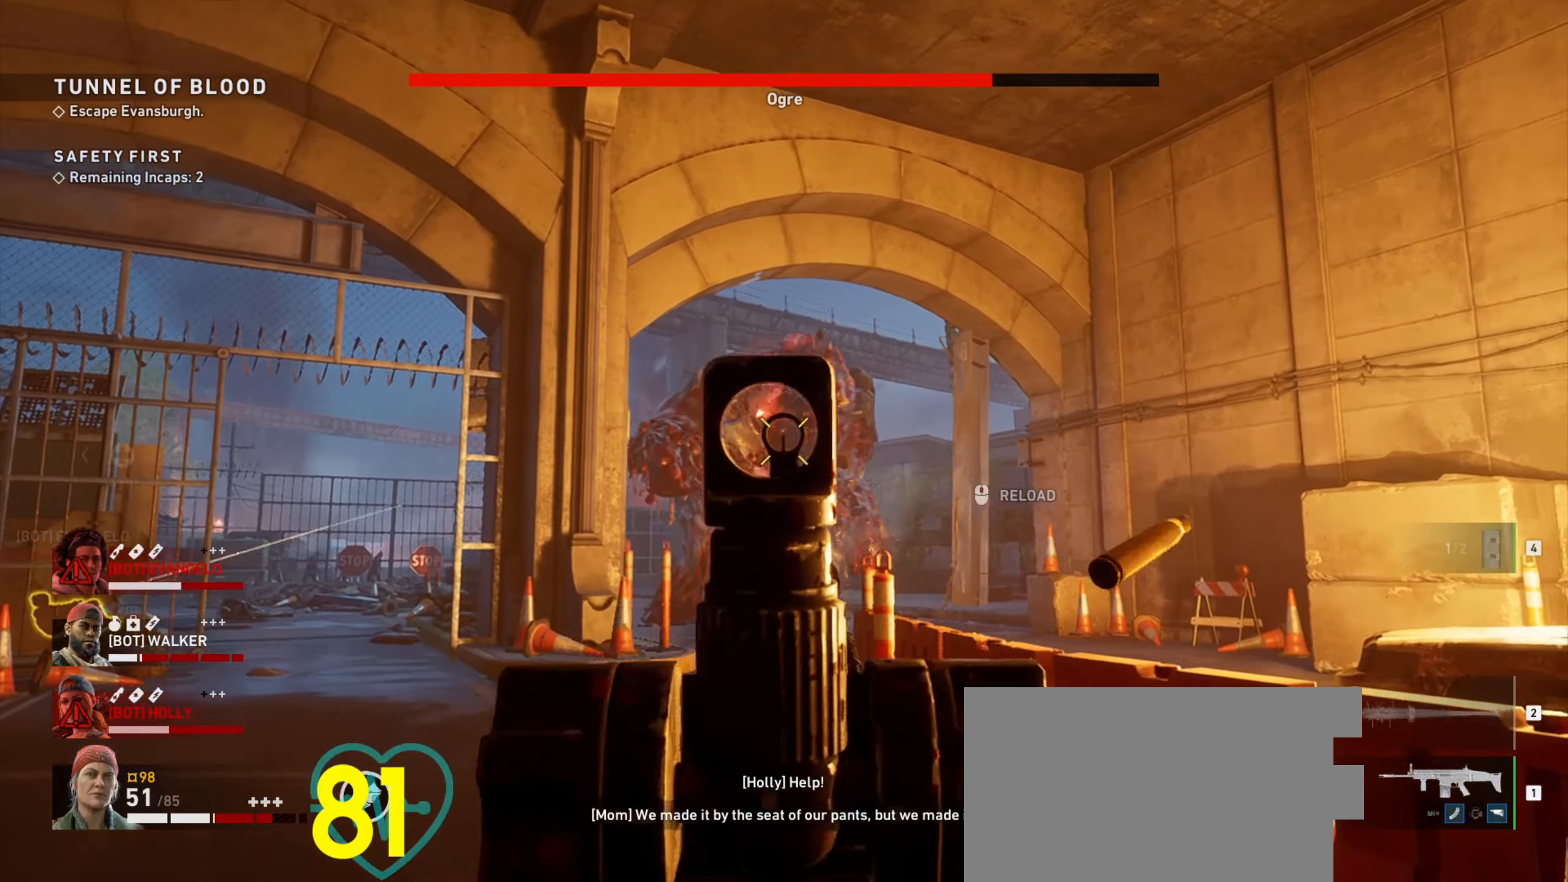
{"keys": ["w"], "mouse": ["left", "right"], "events": [[366, "w", "down"], [433, "ctrl", "up"], [483, "a", "up"]]}
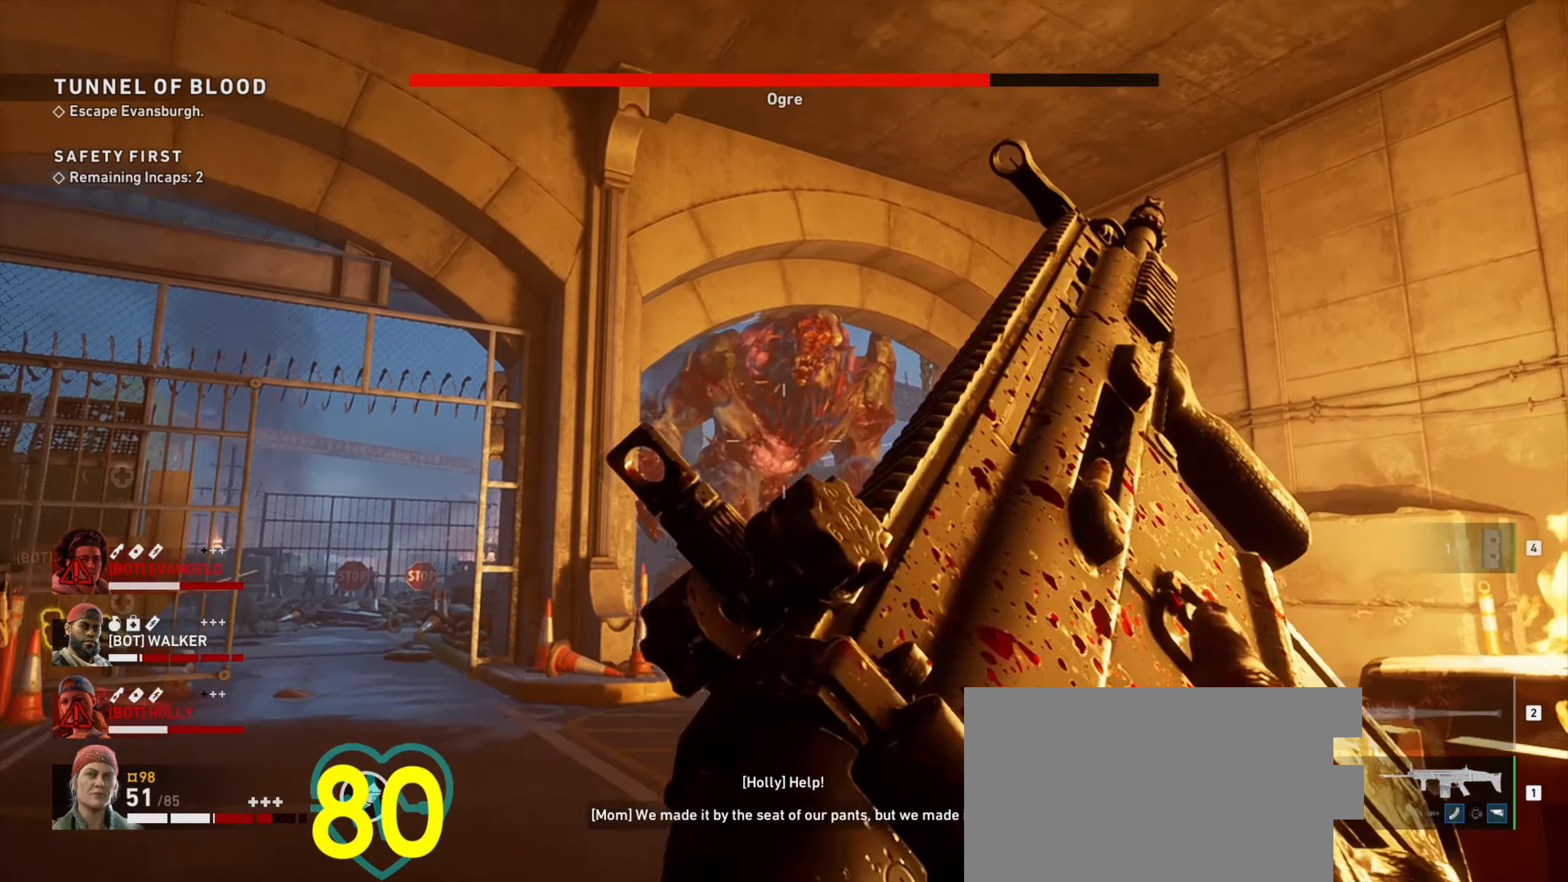
{"keys": ["d"], "mouse": [], "events": [[16, "d", "down"], [16, "w", "up"], [66, "mouse_left", "up"], [66, "mouse_right", "up"], [166, "s", "down"], [316, "s", "up"]]}
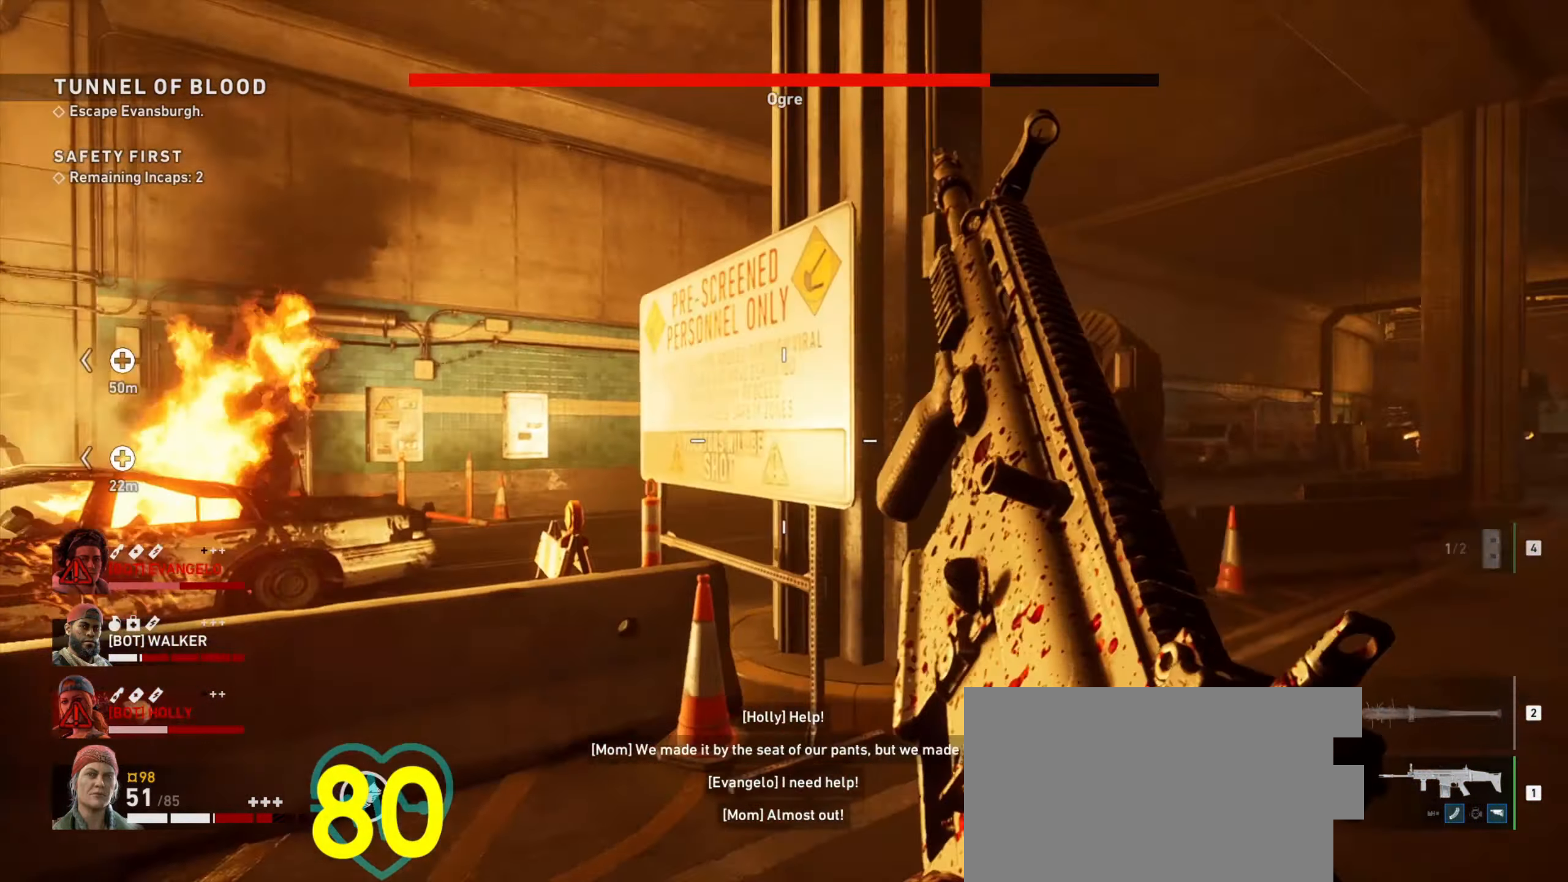
{"keys": ["a", "w"], "mouse": [], "events": [[416, "d", "up"], [466, "w", "down"], [500, "a", "down"]]}
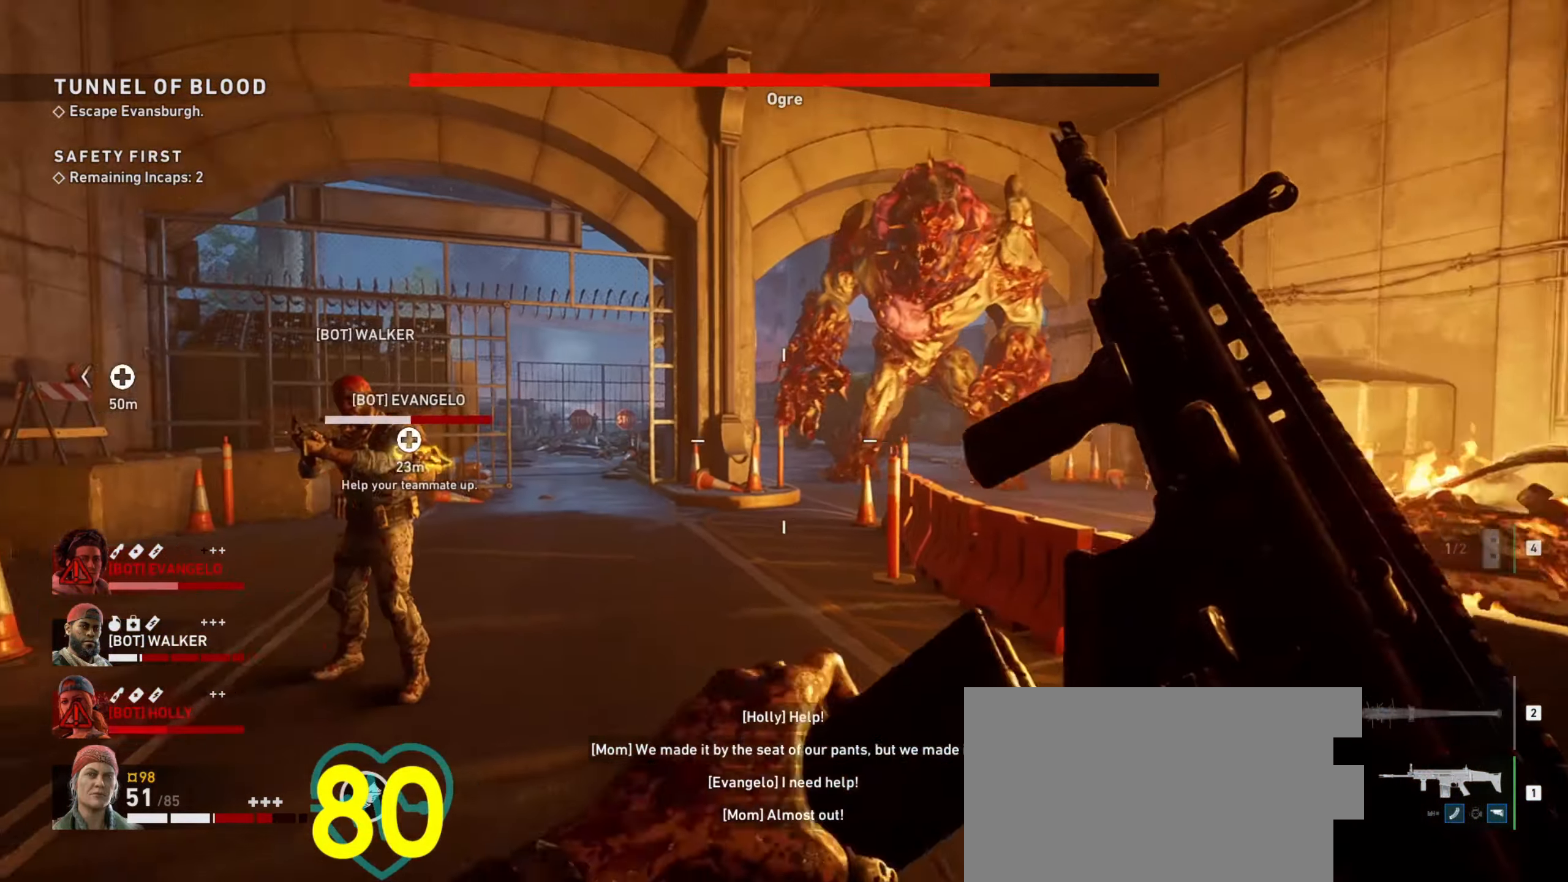
{"keys": ["shift", "w"], "mouse": [], "events": [[283, "a", "up"], [483, "shift", "down"]]}